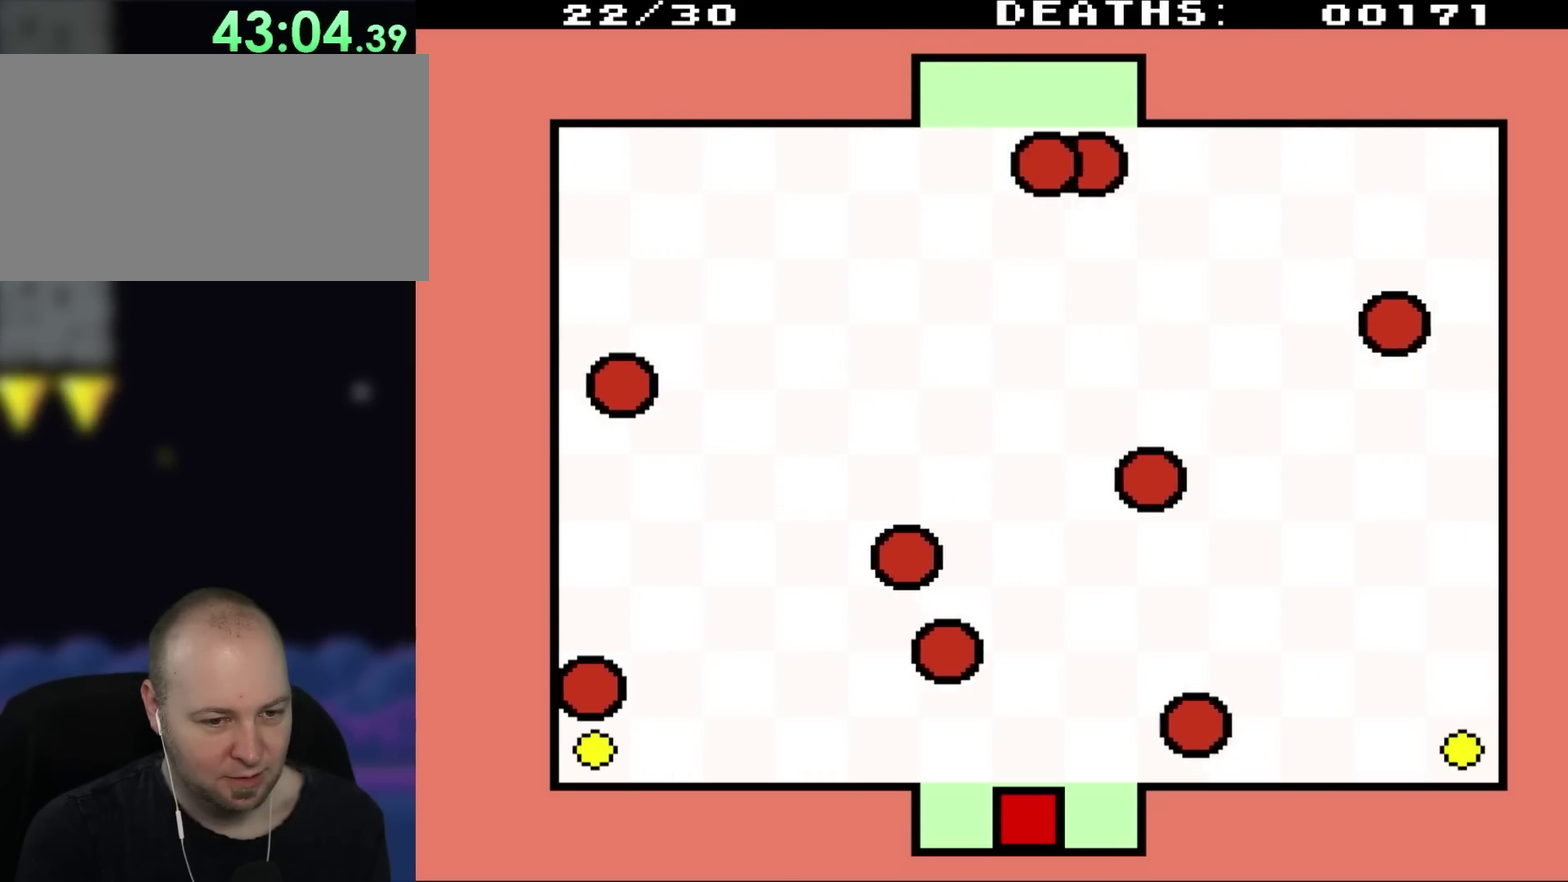
Gameplay with a controller (Nintendo layout); each line is a JSON object with the inputs held at the frame after it. "events" lists button and stick changes between this image and that frame as [ms after this image, input, new state], when the widget could be followed in between. Not read: L1 L3 R1 R3.
{"buttons": ["DPAD_UP", "DPAD_LEFT"], "events": [[350, "DPAD_LEFT", "down"], [350, "DPAD_UP", "down"]]}
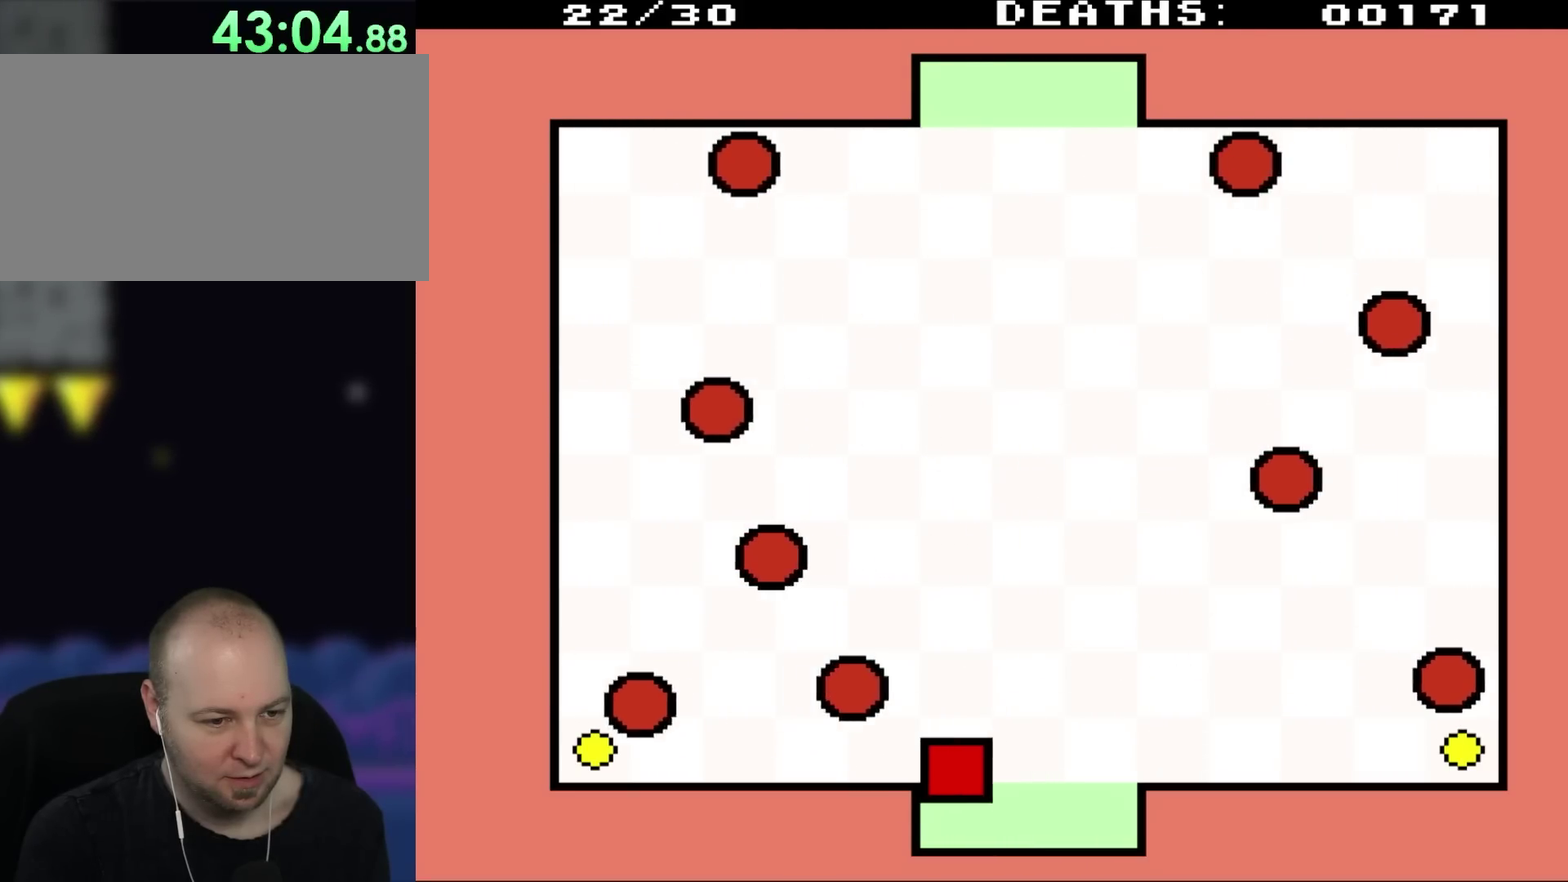
{"buttons": ["DPAD_LEFT"], "events": [[33, "DPAD_UP", "up"]]}
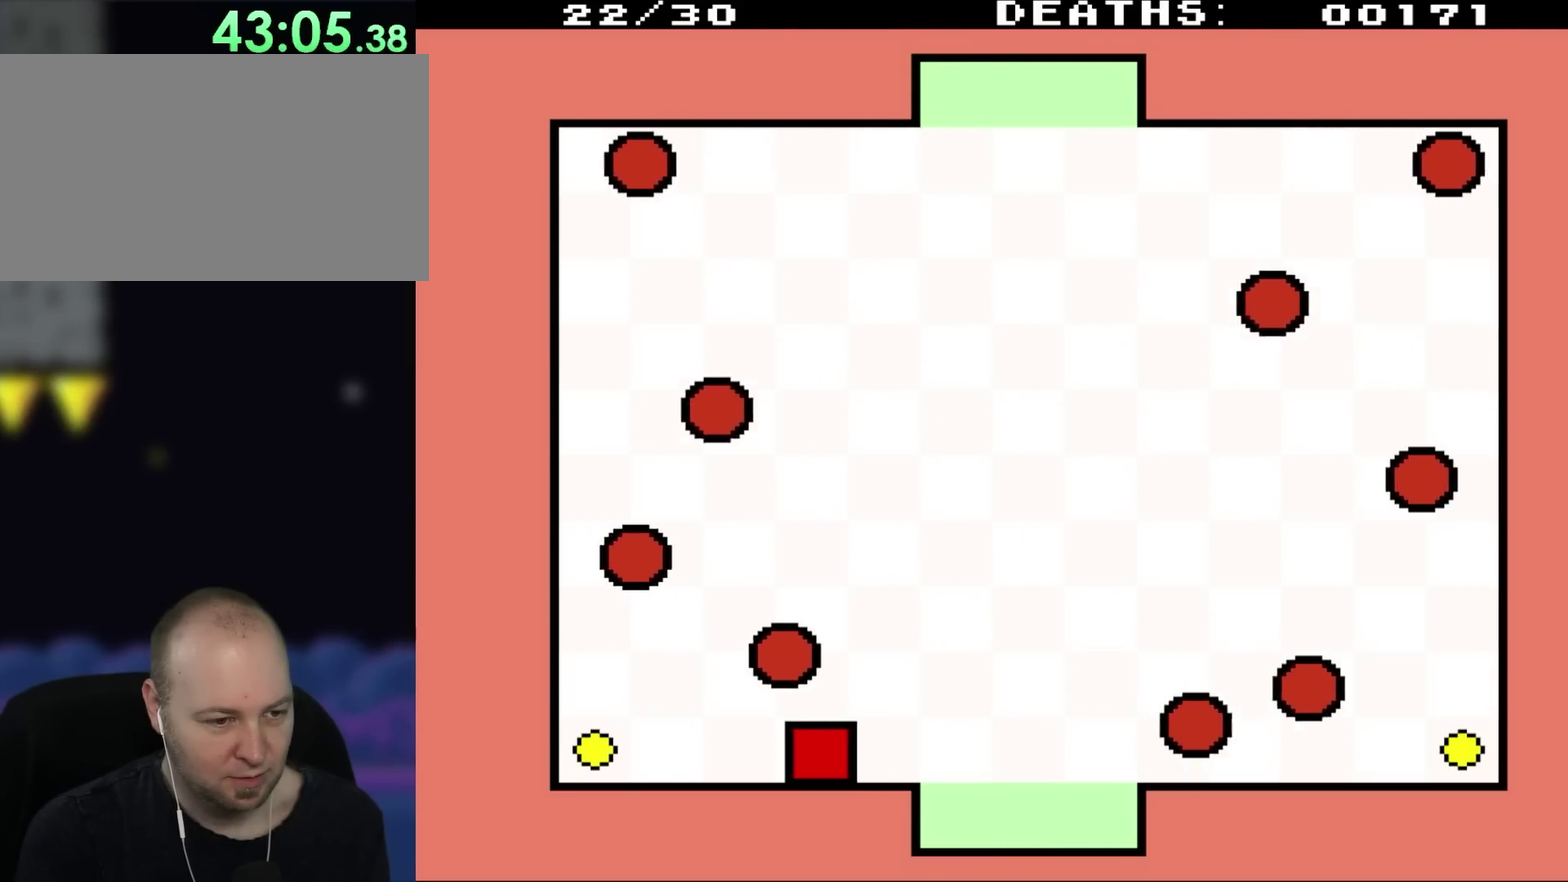
{"buttons": ["DPAD_LEFT"], "events": []}
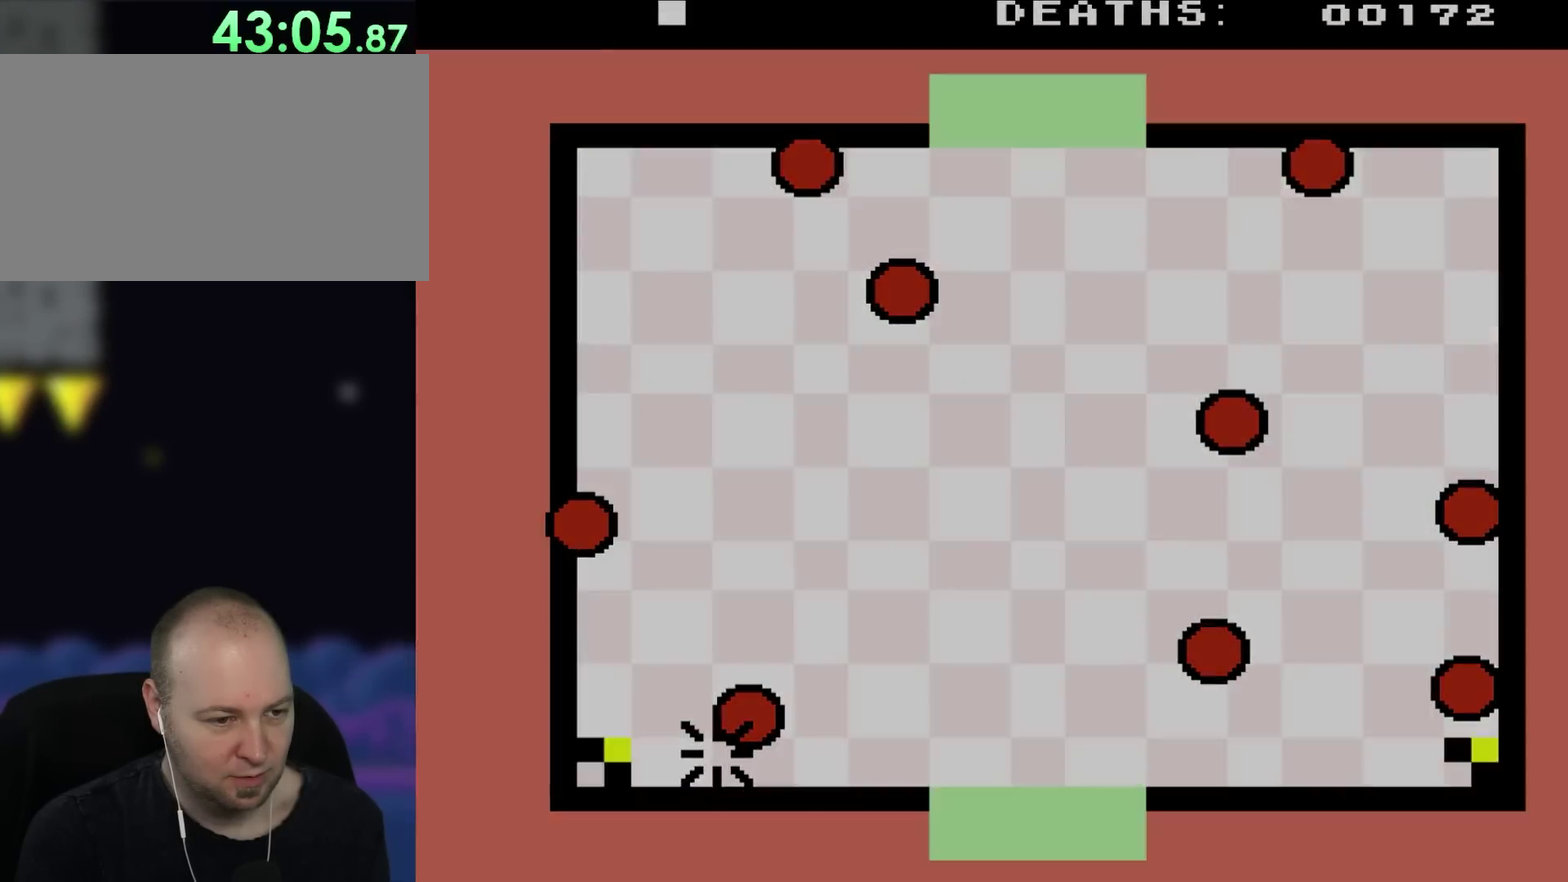
{"buttons": ["DPAD_LEFT"], "events": []}
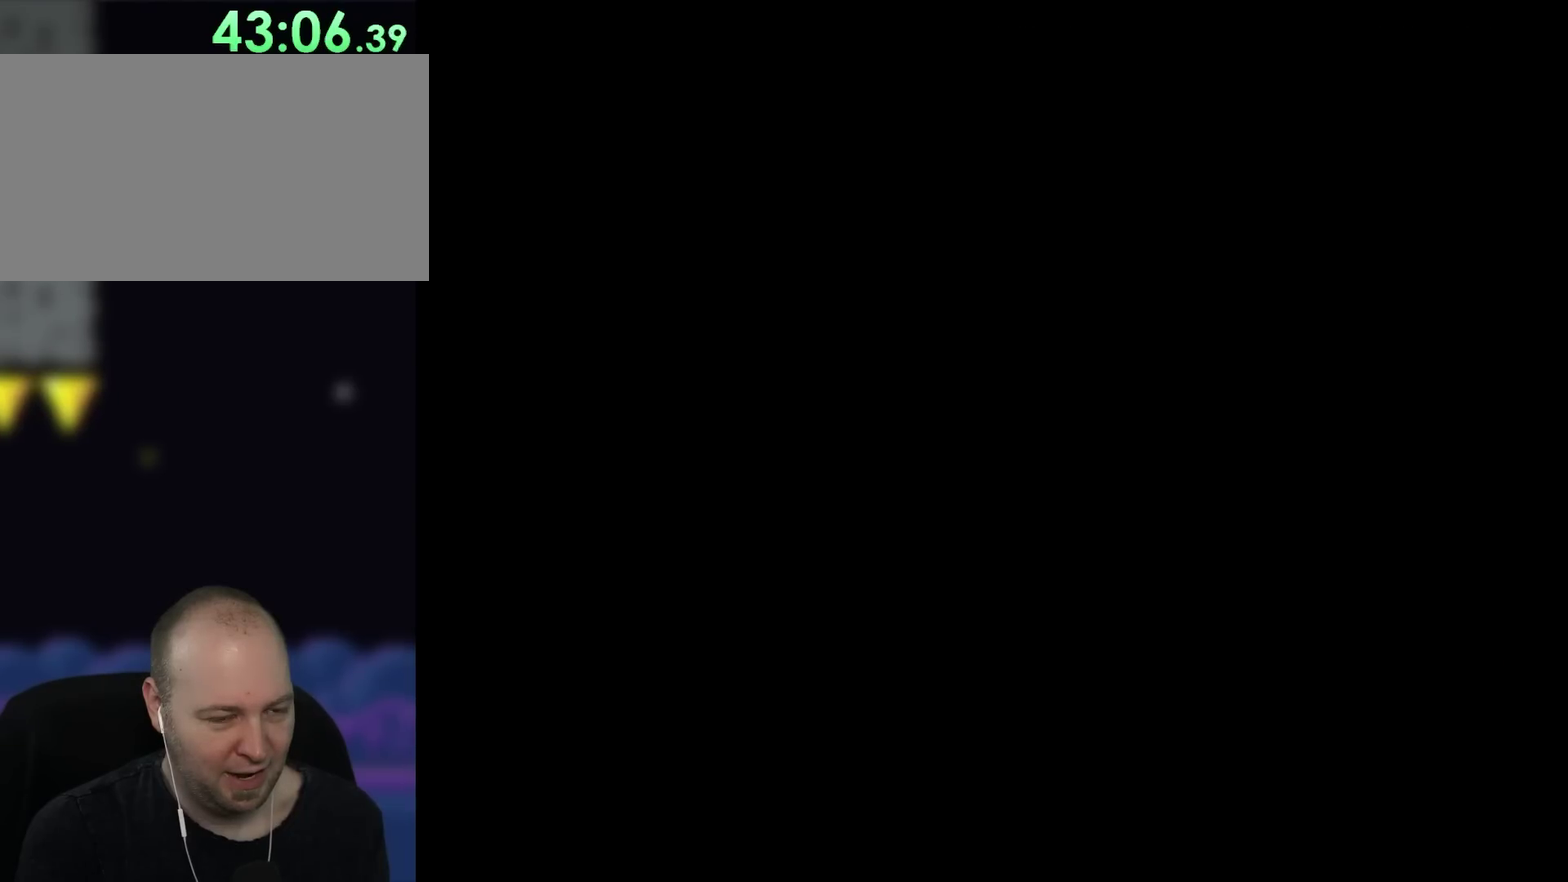
{"buttons": [], "events": [[250, "DPAD_LEFT", "up"]]}
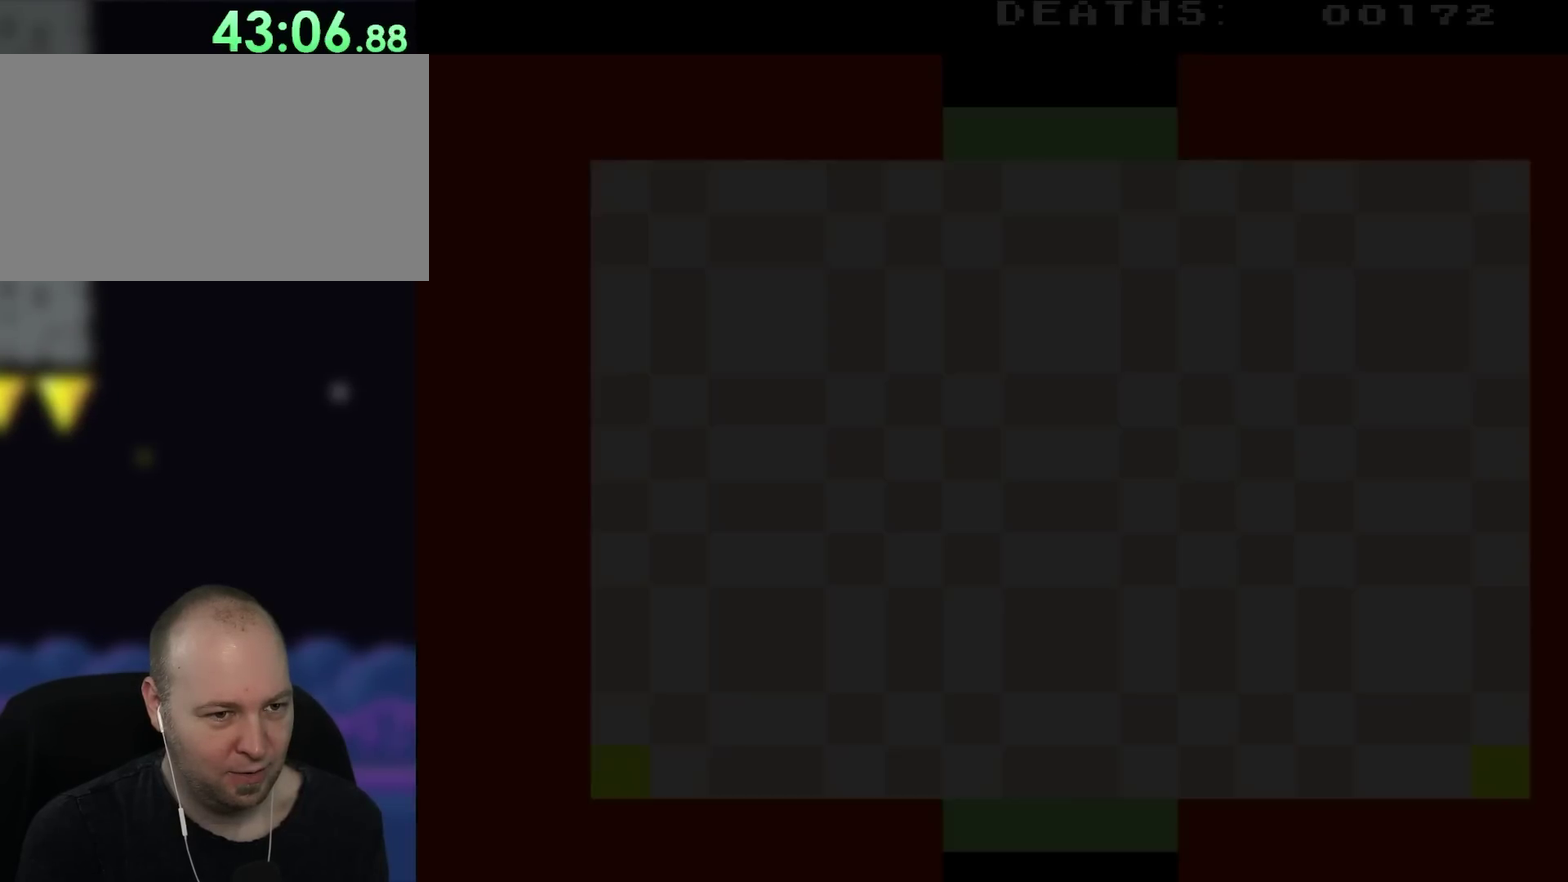
{"buttons": [], "events": []}
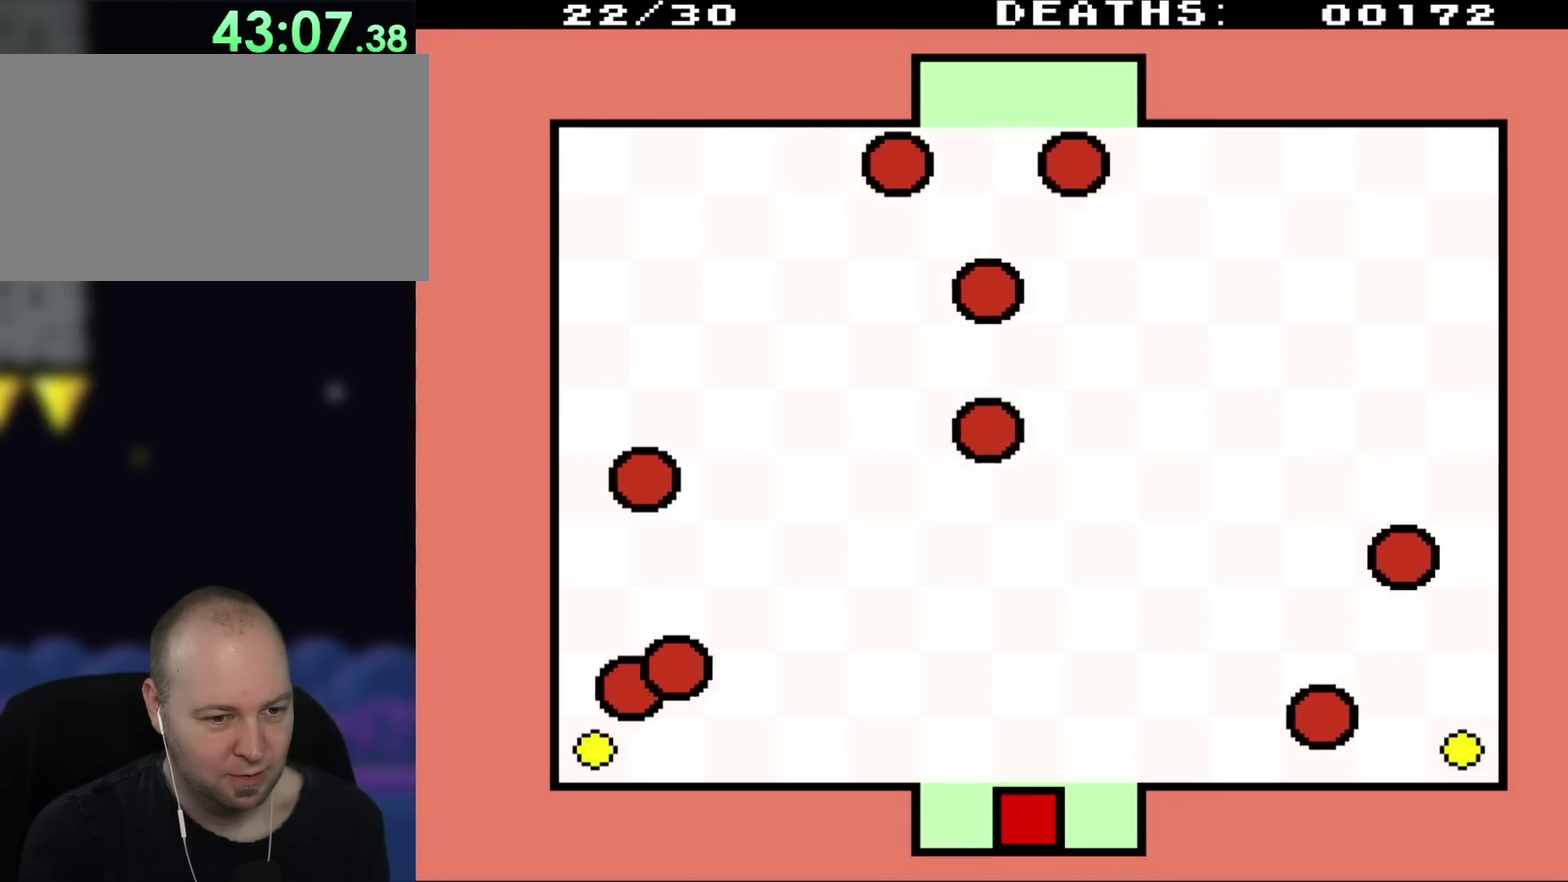
{"buttons": ["DPAD_UP", "DPAD_LEFT"], "events": [[383, "DPAD_LEFT", "down"], [417, "DPAD_UP", "down"]]}
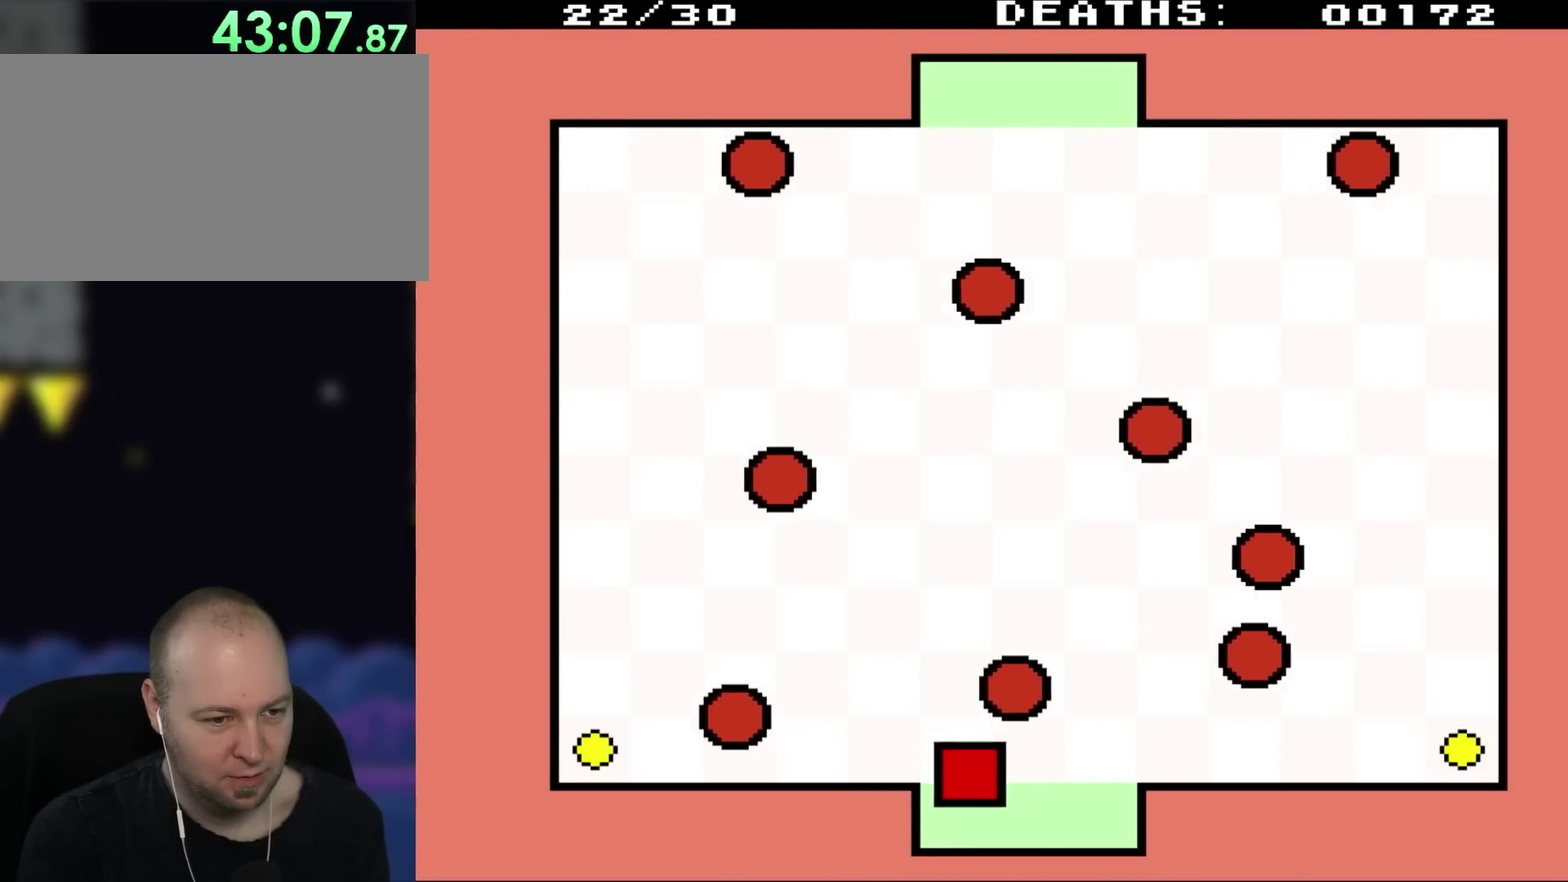
{"buttons": ["DPAD_LEFT"], "events": [[133, "DPAD_UP", "up"]]}
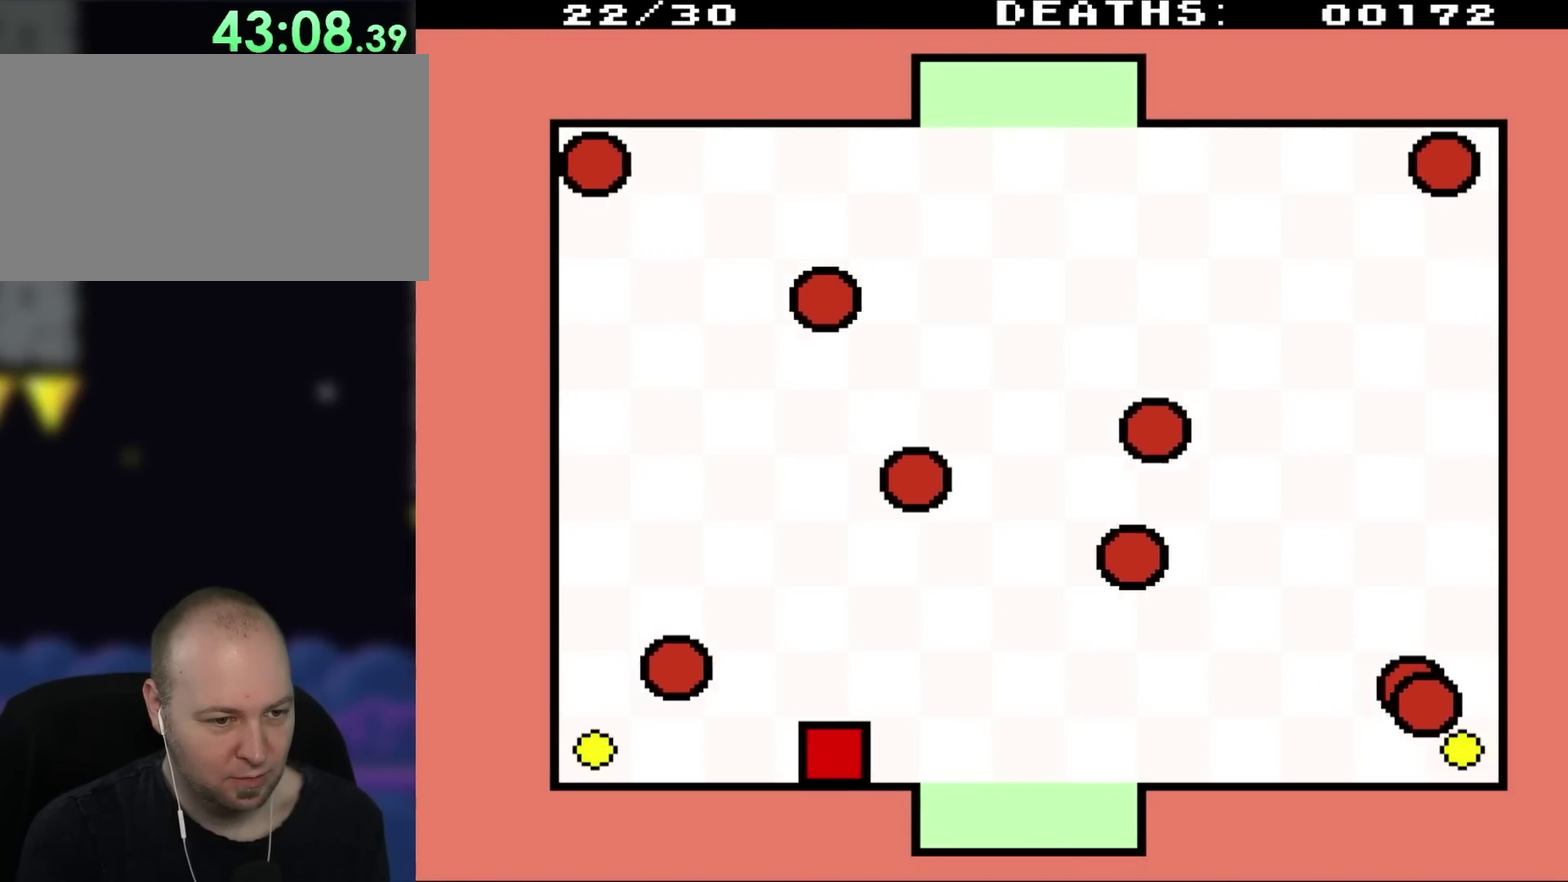
{"buttons": ["DPAD_UP", "DPAD_RIGHT"], "events": [[250, "DPAD_UP", "down"], [300, "DPAD_LEFT", "up"], [333, "DPAD_RIGHT", "down"]]}
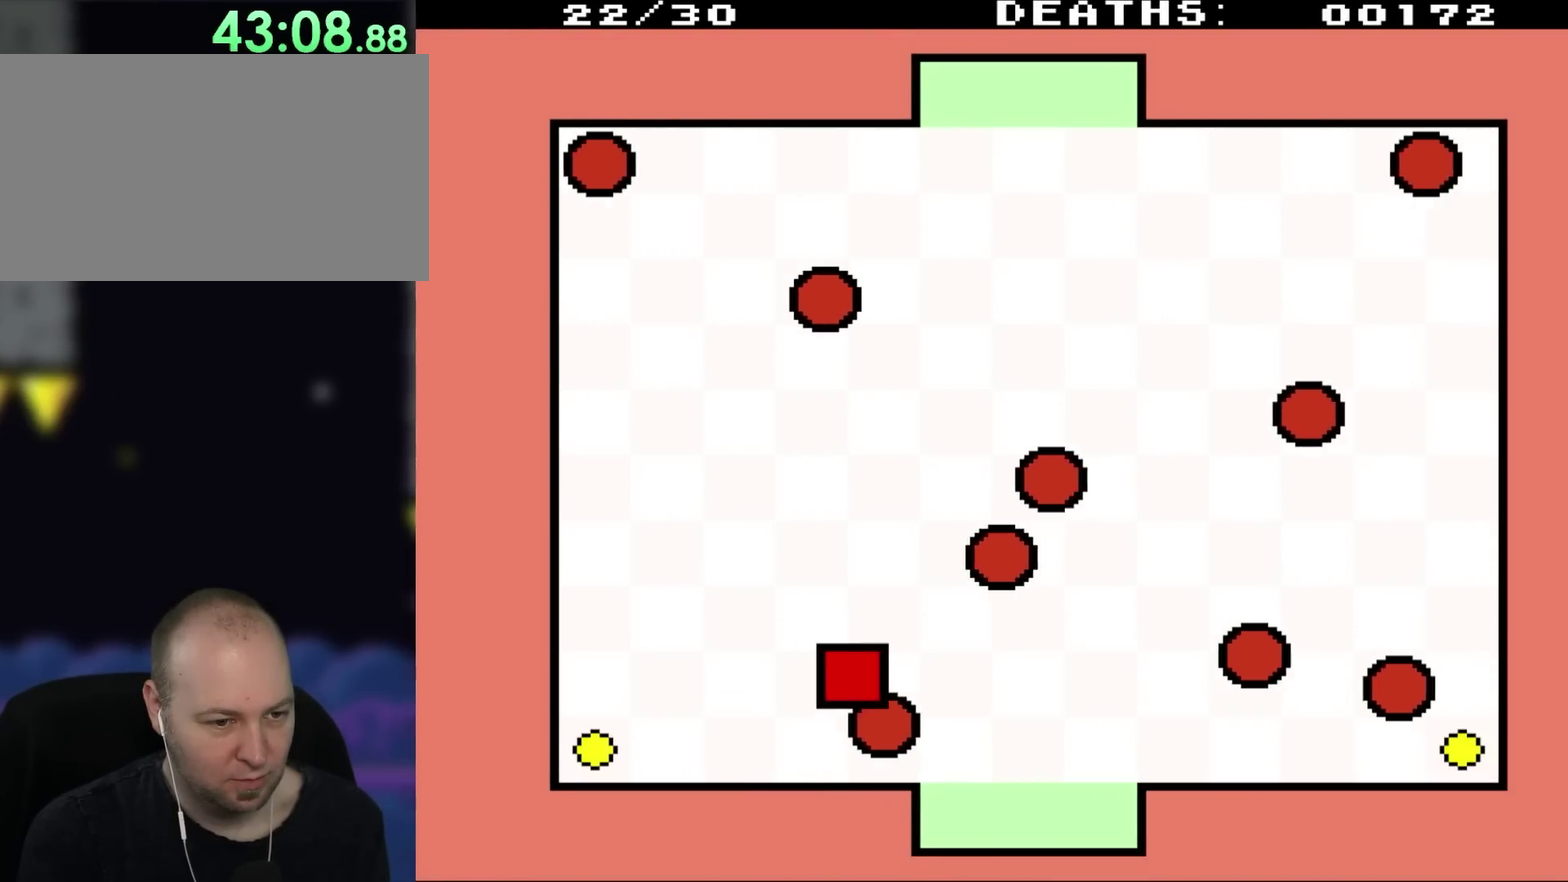
{"buttons": ["DPAD_LEFT"], "events": [[83, "DPAD_UP", "up"], [150, "DPAD_RIGHT", "up"], [300, "DPAD_LEFT", "down"]]}
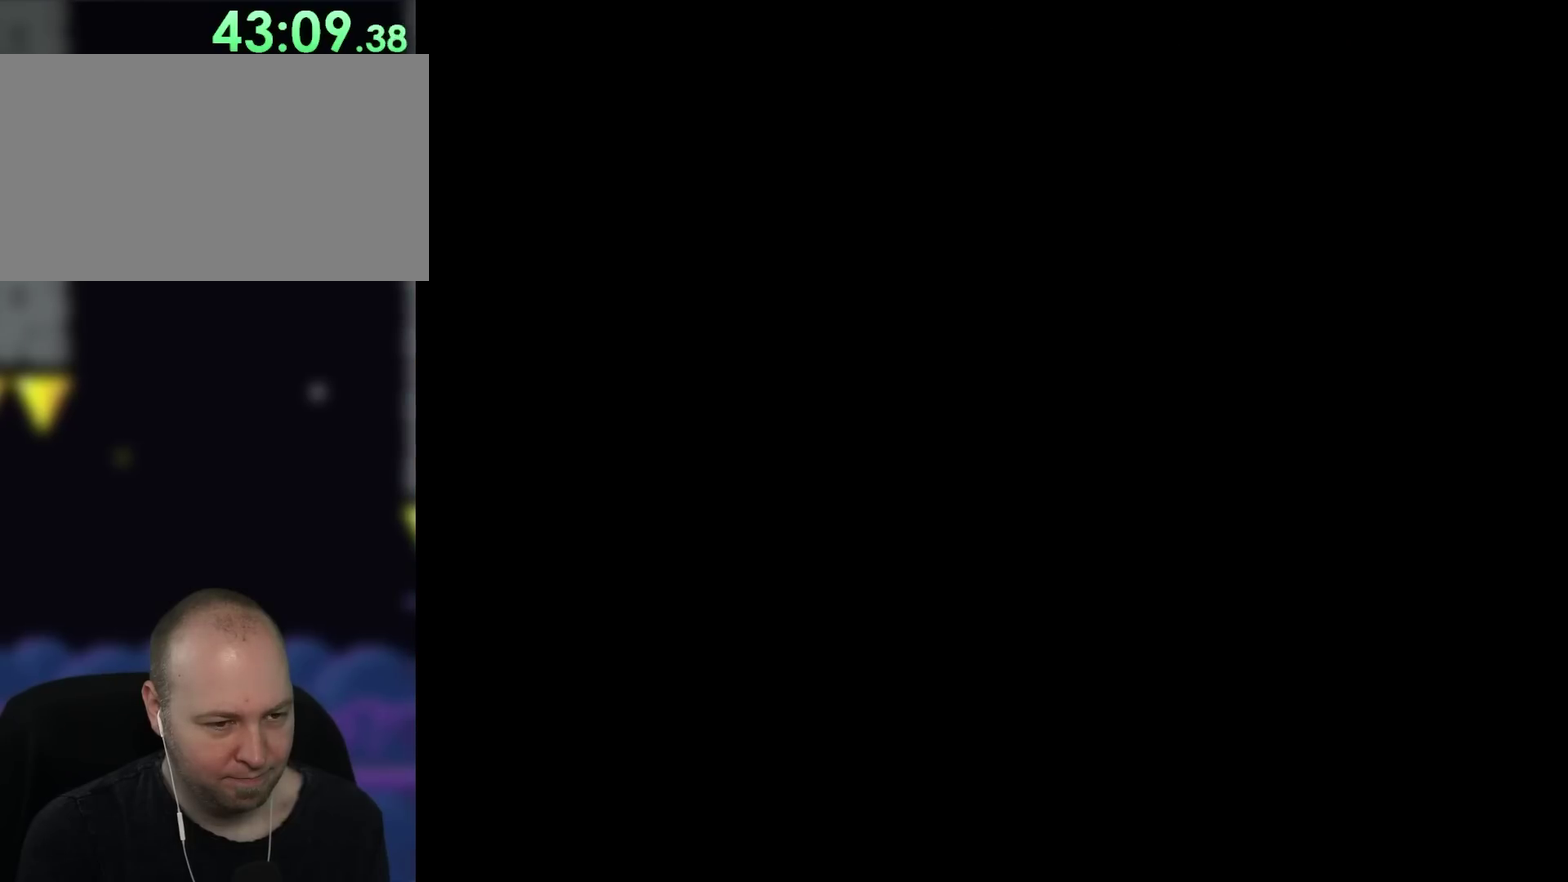
{"buttons": [], "events": [[350, "DPAD_LEFT", "up"]]}
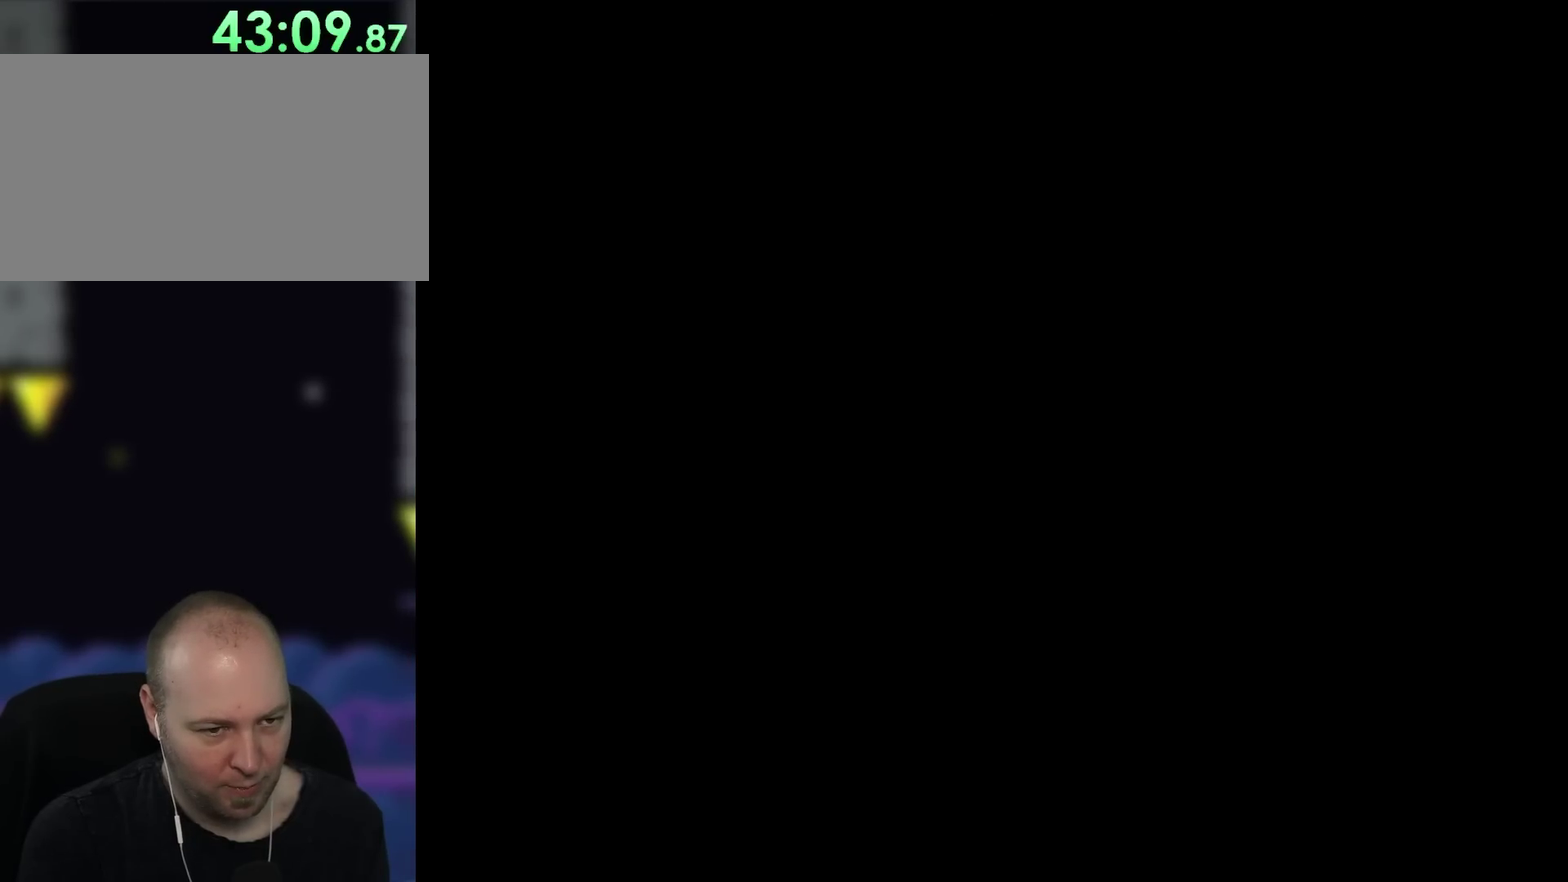
{"buttons": [], "events": []}
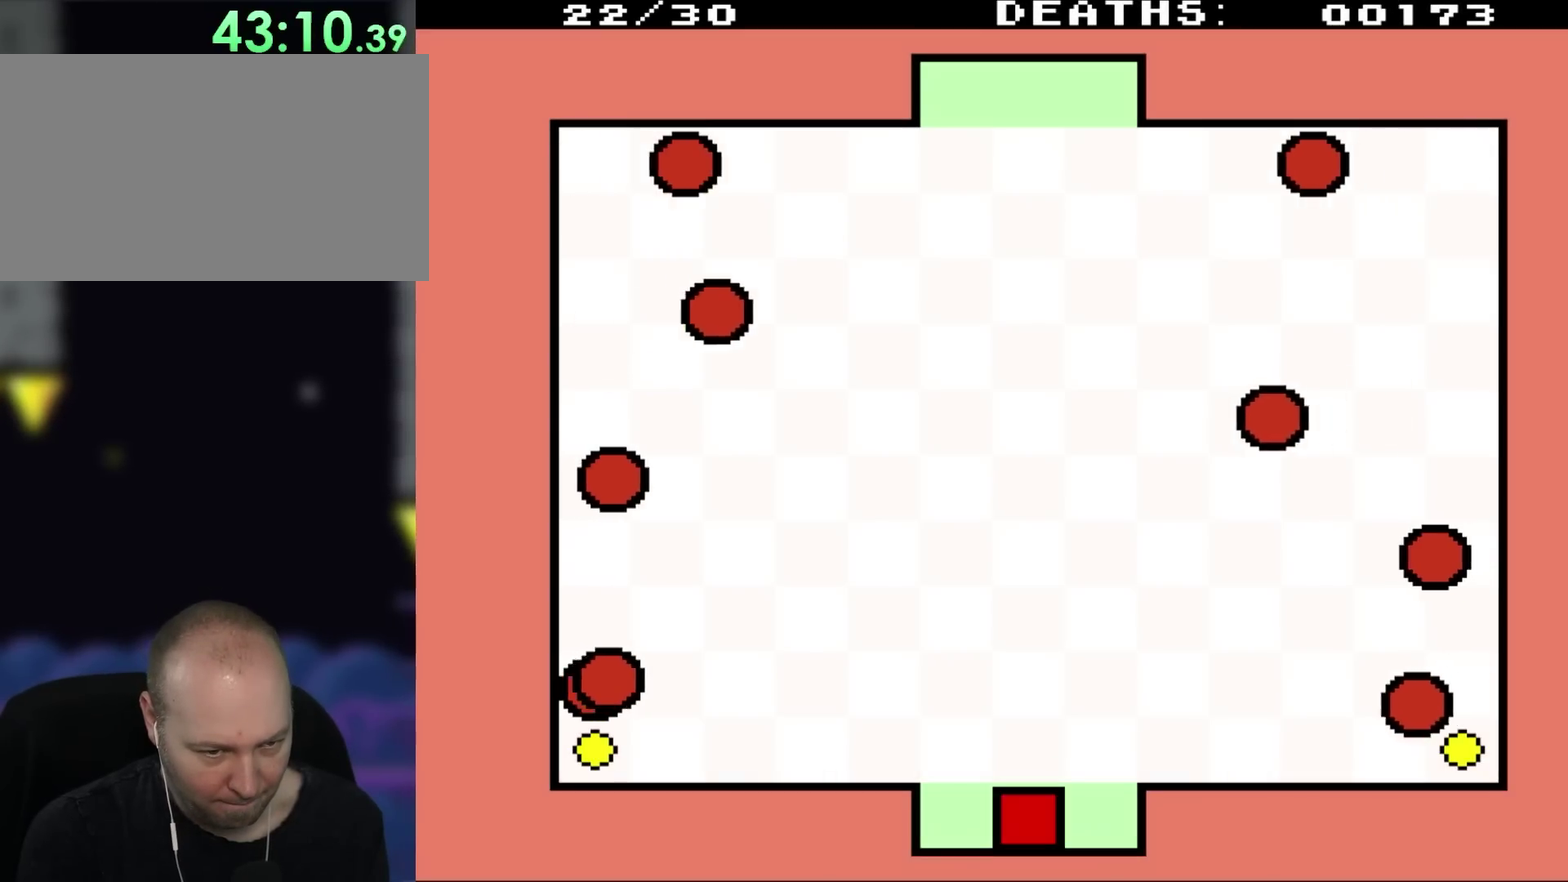
{"buttons": ["DPAD_UP", "DPAD_LEFT"], "events": [[500, "DPAD_LEFT", "down"], [500, "DPAD_UP", "down"]]}
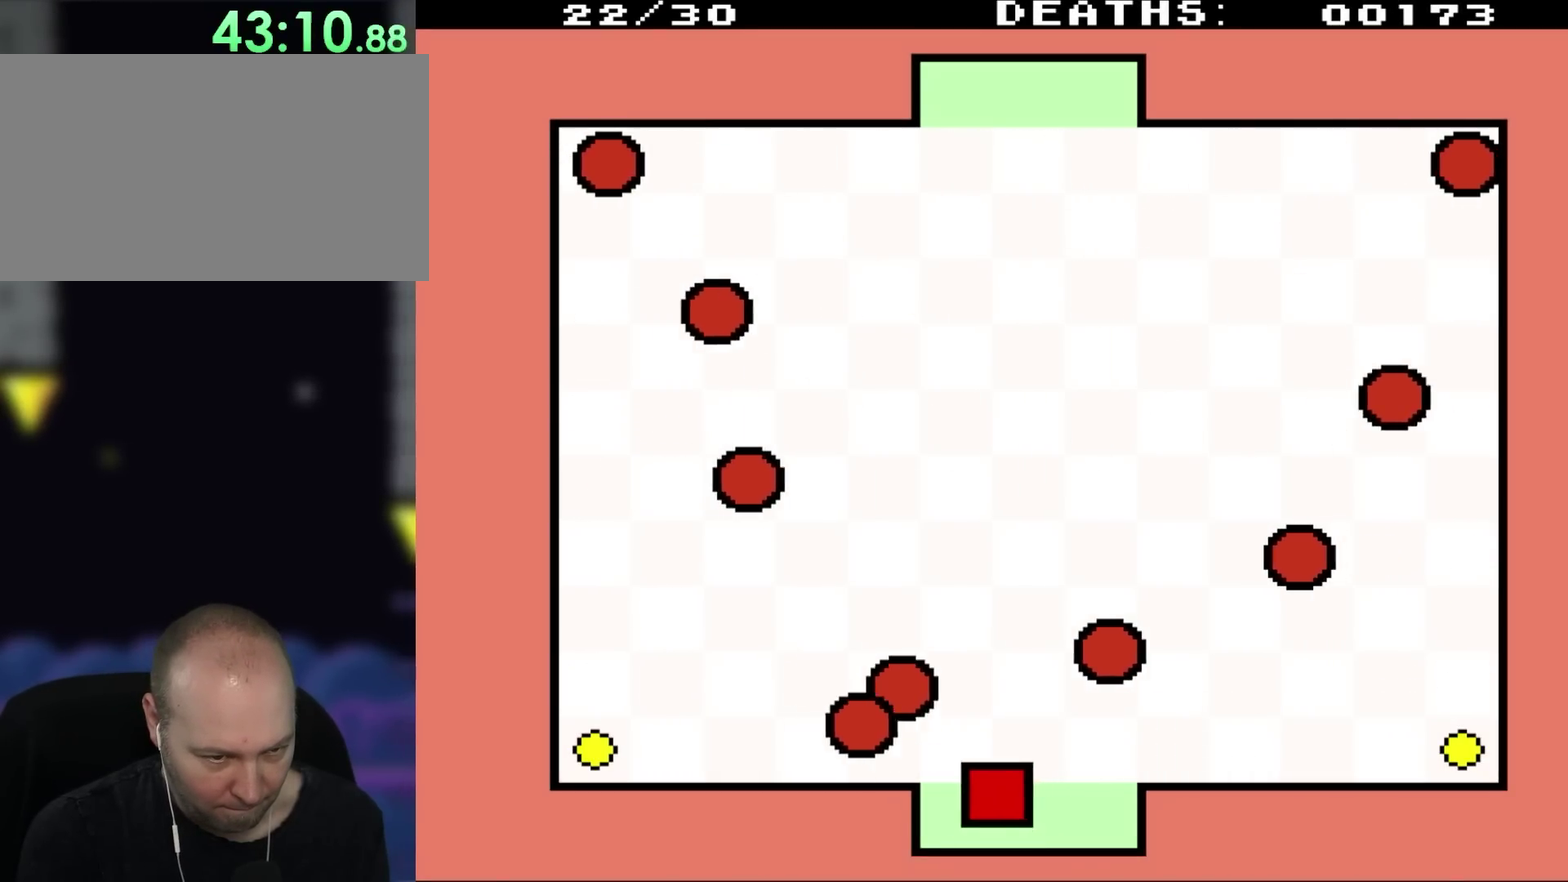
{"buttons": ["DPAD_LEFT"], "events": [[283, "DPAD_UP", "up"]]}
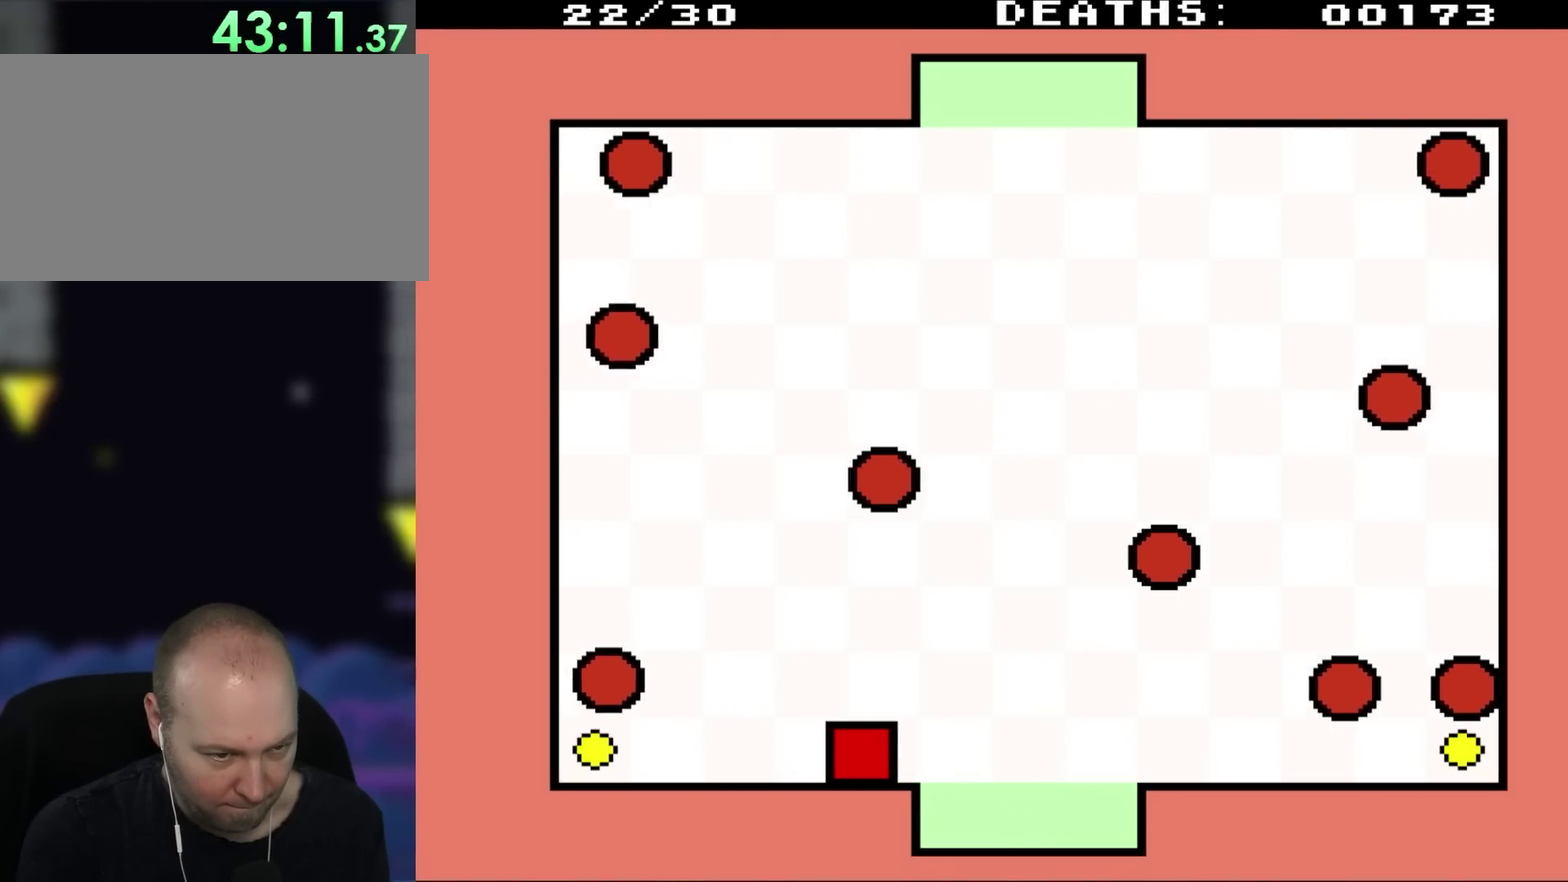
{"buttons": ["DPAD_UP"], "events": [[367, "DPAD_UP", "down"], [467, "DPAD_LEFT", "up"]]}
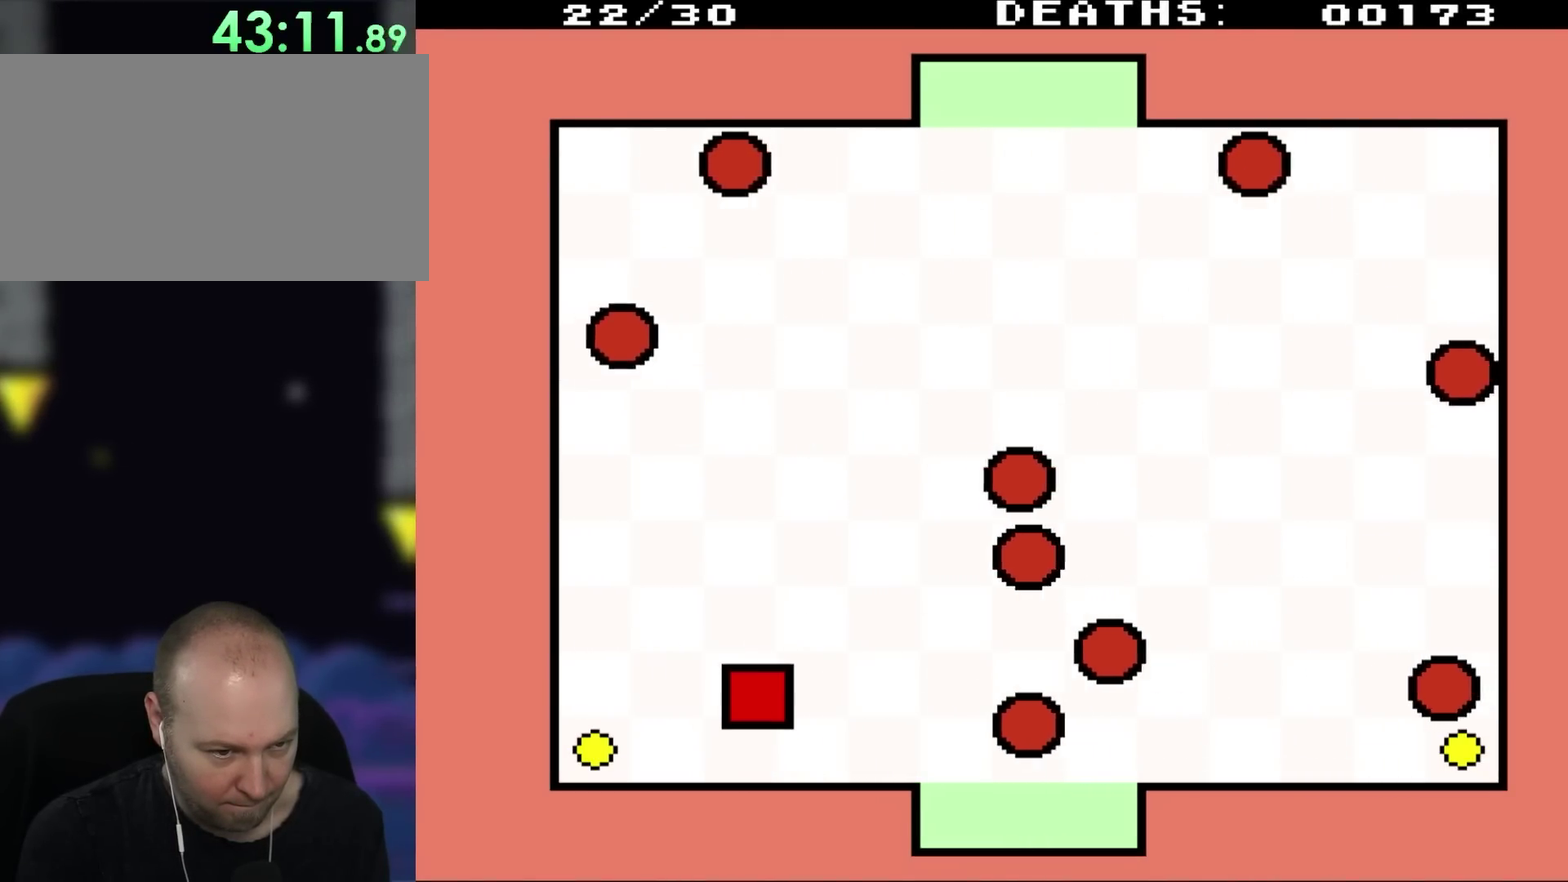
{"buttons": ["DPAD_DOWN"], "events": [[233, "DPAD_RIGHT", "down"], [333, "DPAD_UP", "up"], [400, "DPAD_DOWN", "down"], [500, "DPAD_RIGHT", "up"]]}
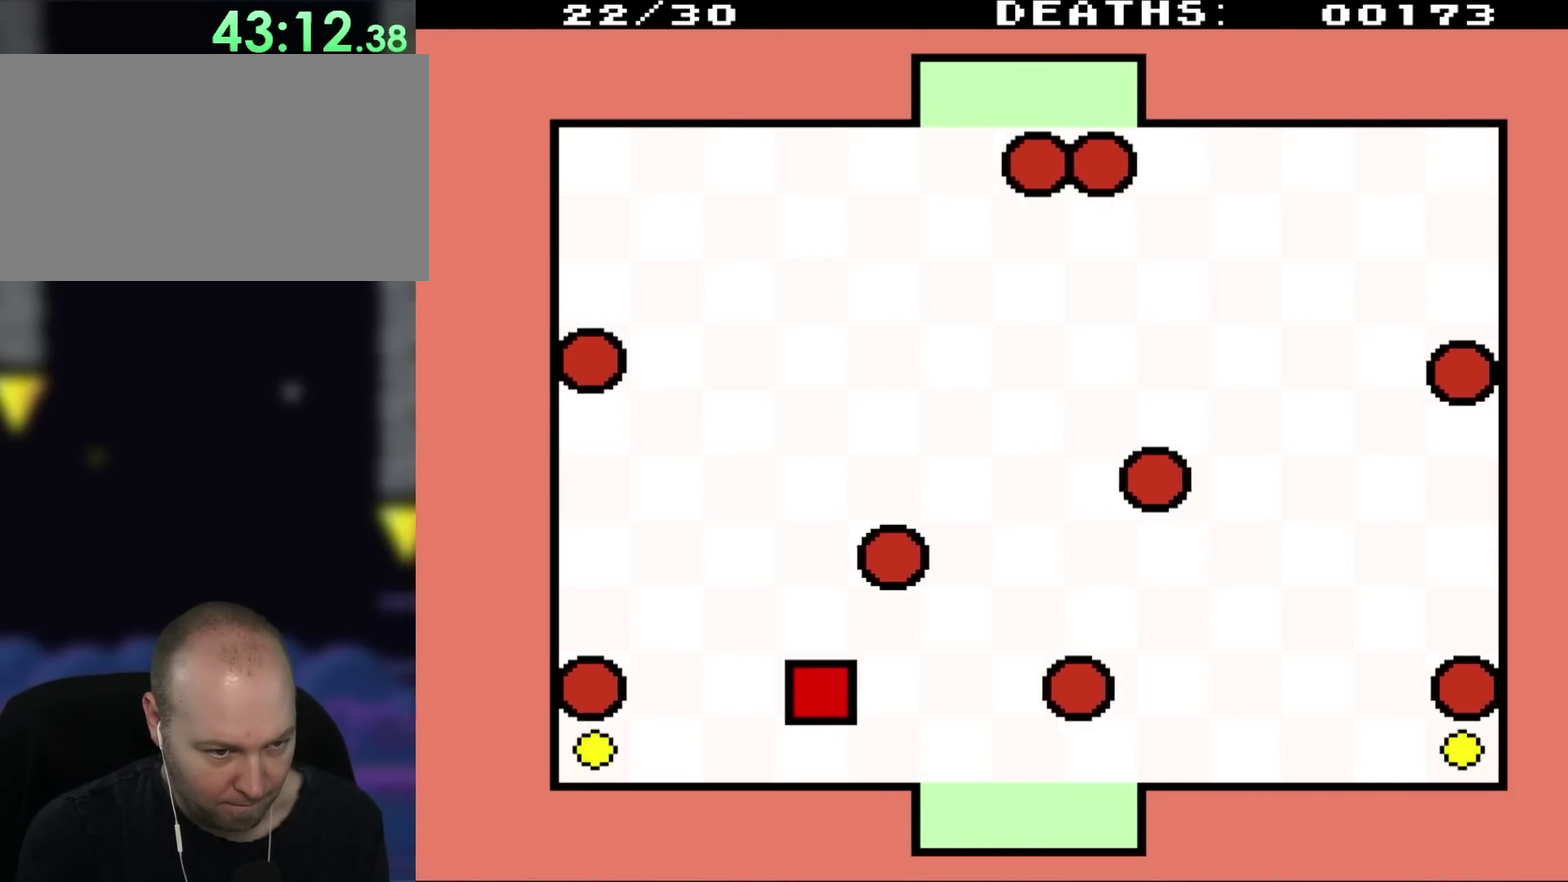
{"buttons": ["DPAD_LEFT"], "events": [[67, "DPAD_LEFT", "down"], [500, "DPAD_DOWN", "up"]]}
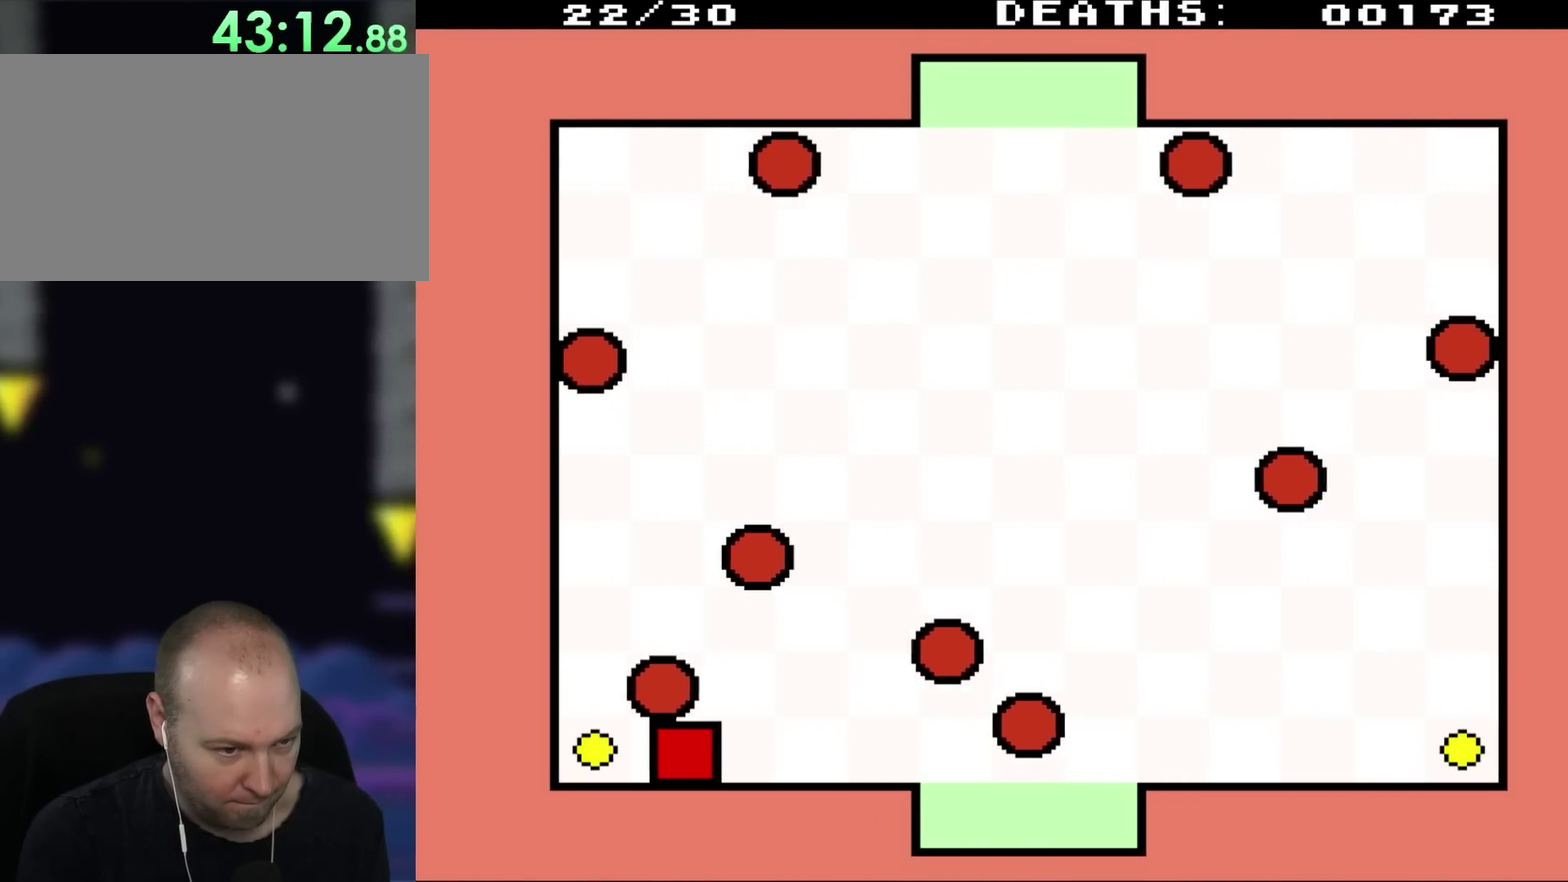
{"buttons": ["DPAD_LEFT"], "events": []}
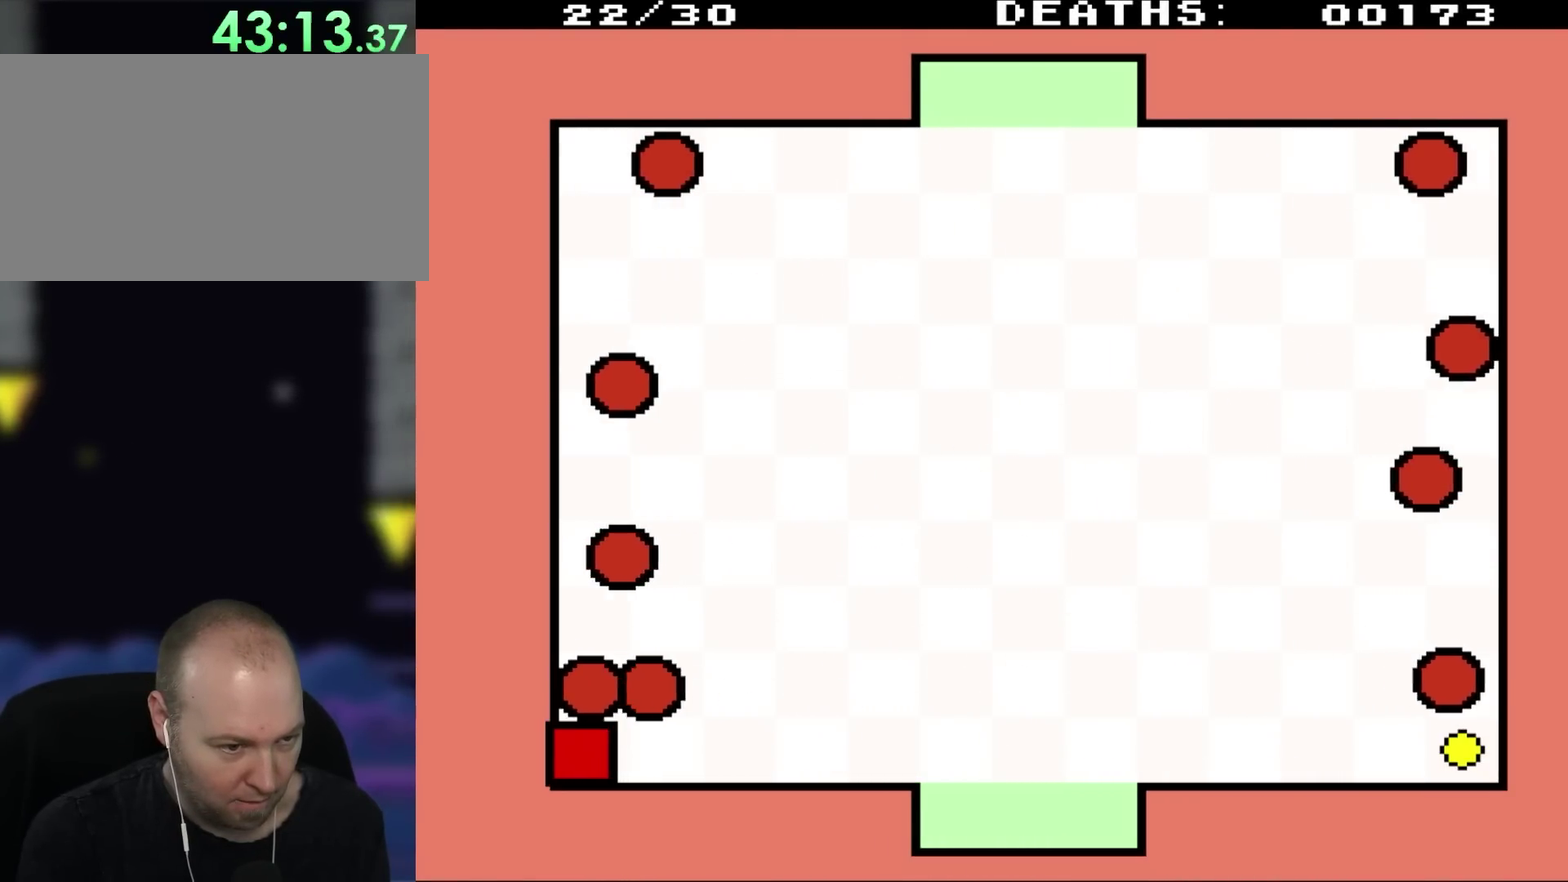
{"buttons": [], "events": [[167, "DPAD_LEFT", "up"]]}
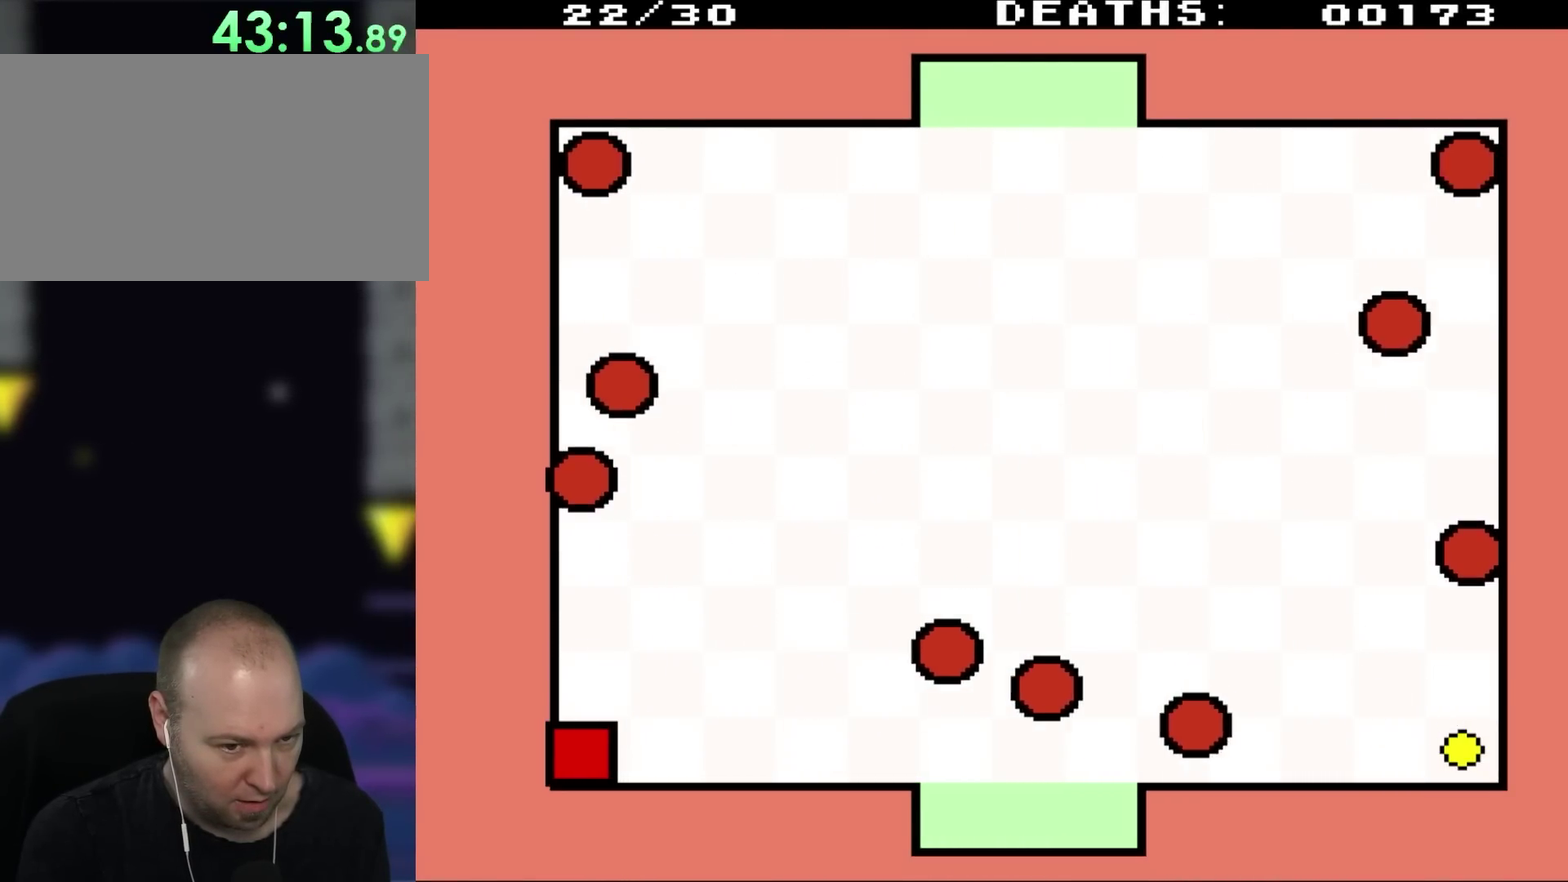
{"buttons": [], "events": []}
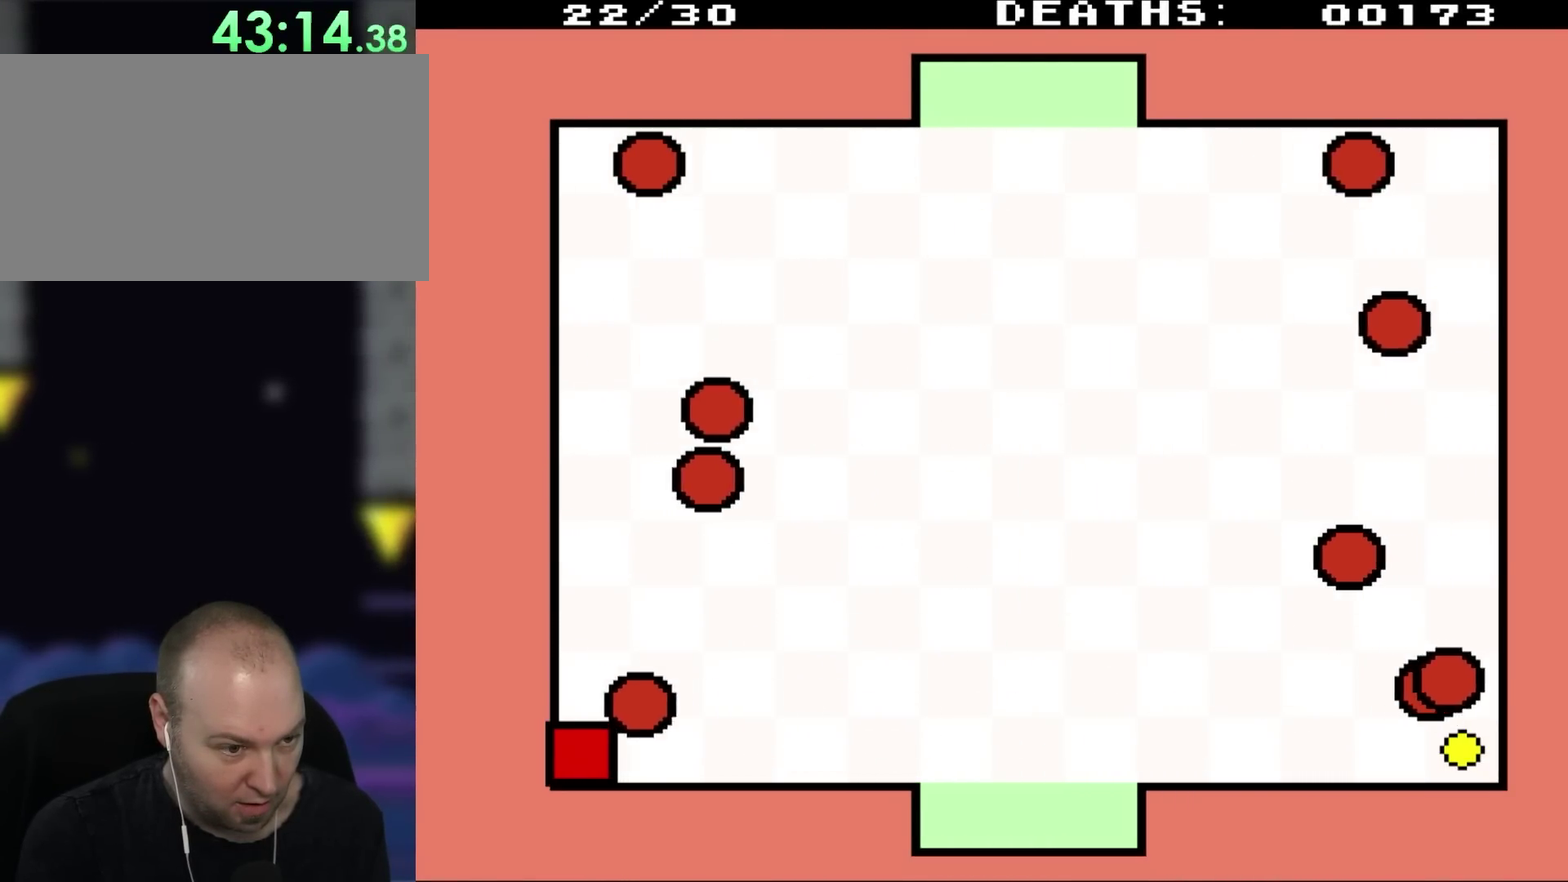
{"buttons": [], "events": []}
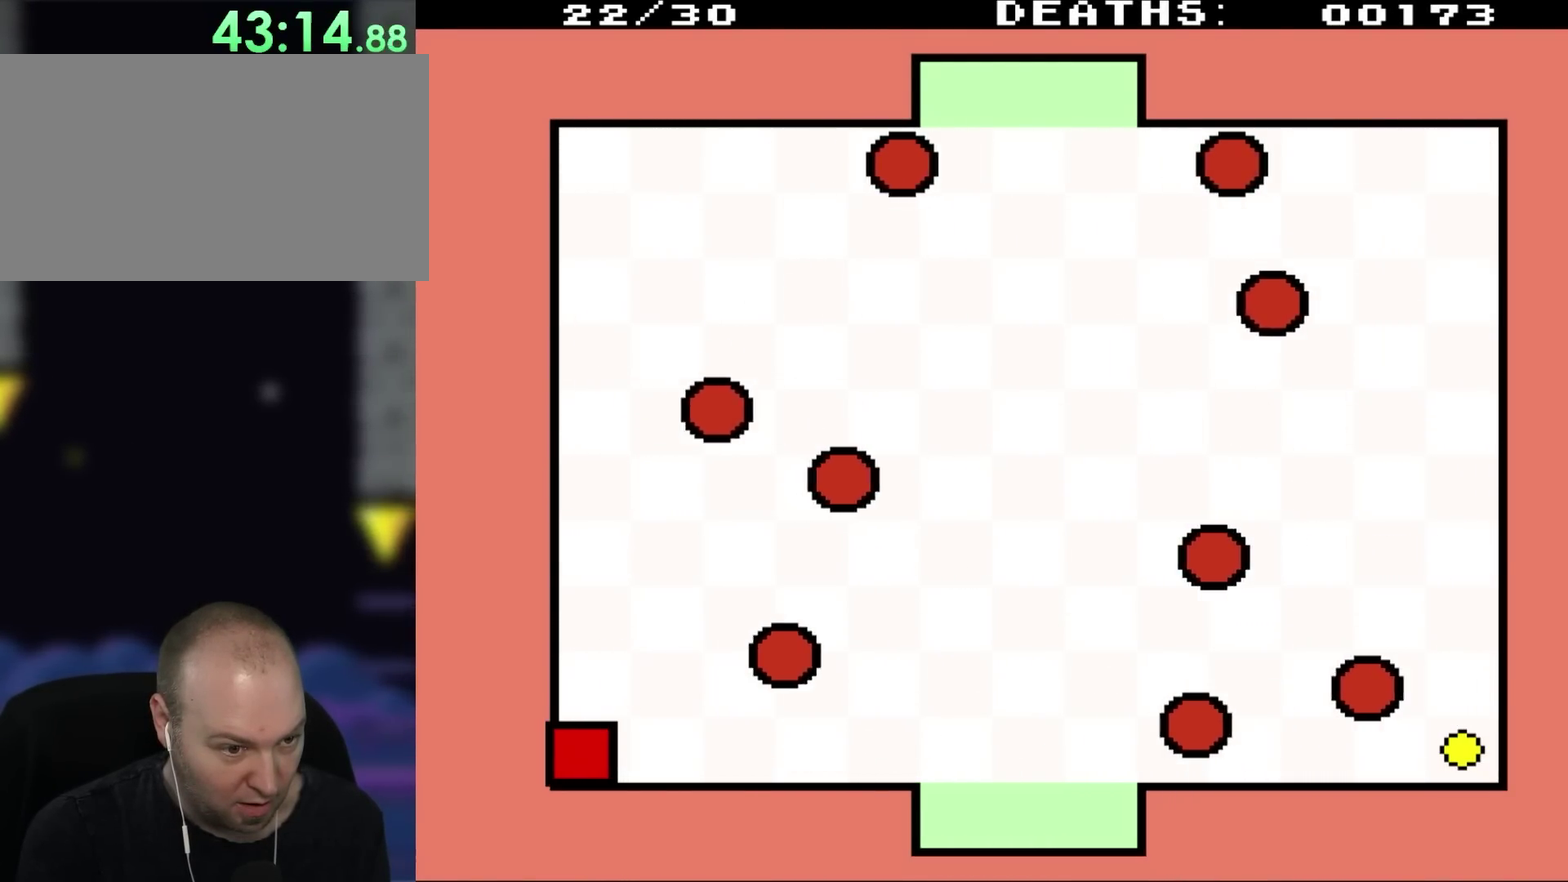
{"buttons": [], "events": []}
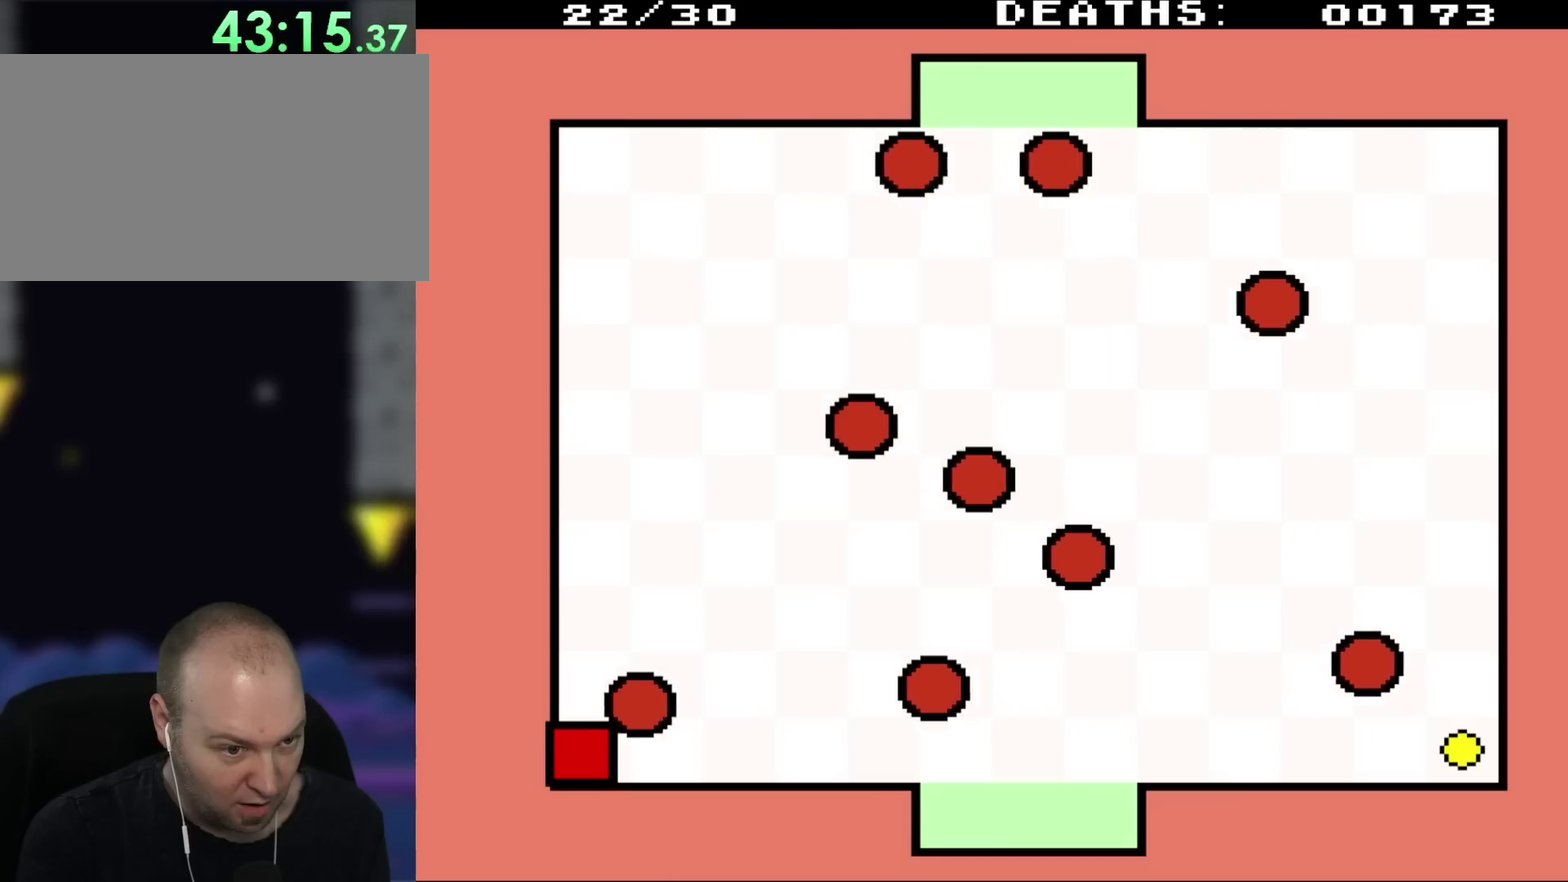
{"buttons": [], "events": []}
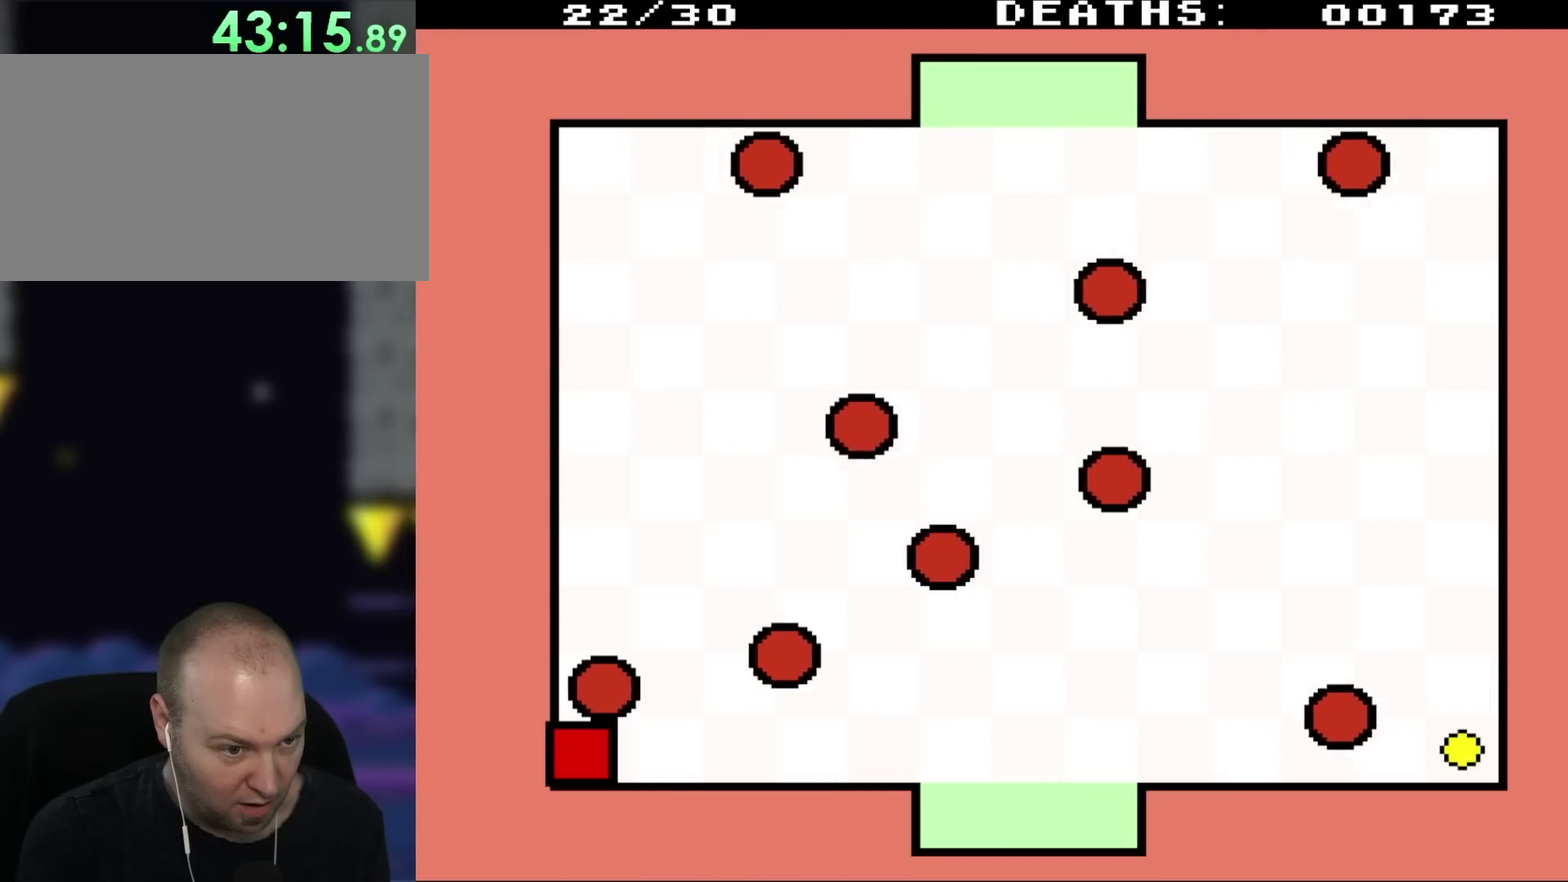
{"buttons": [], "events": []}
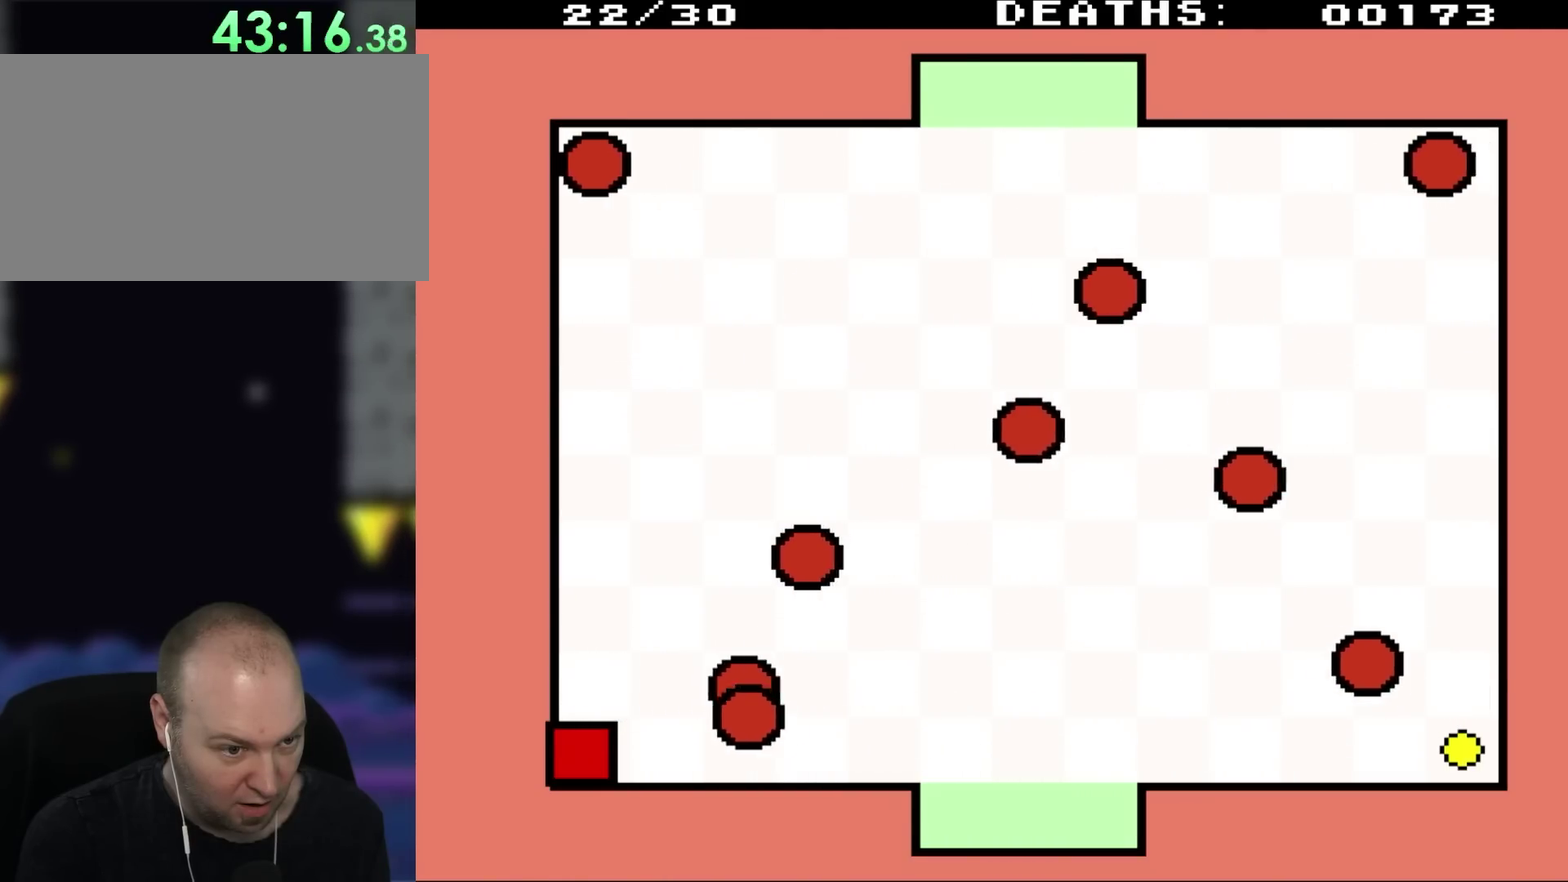
{"buttons": [], "events": []}
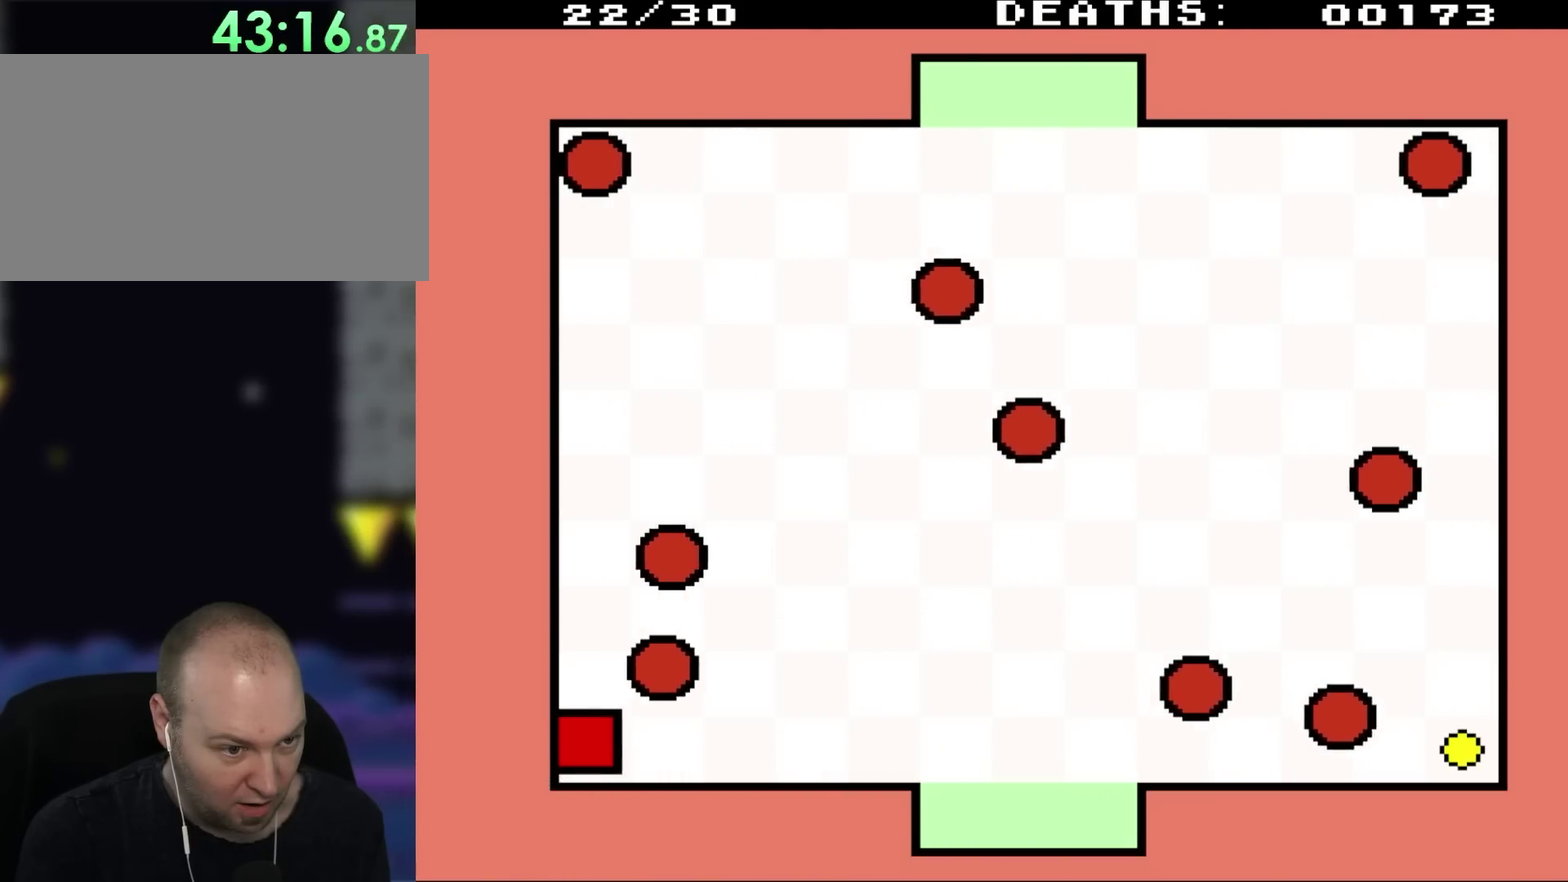
{"buttons": ["DPAD_UP", "DPAD_RIGHT"], "events": [[67, "DPAD_RIGHT", "down"], [67, "DPAD_UP", "down"]]}